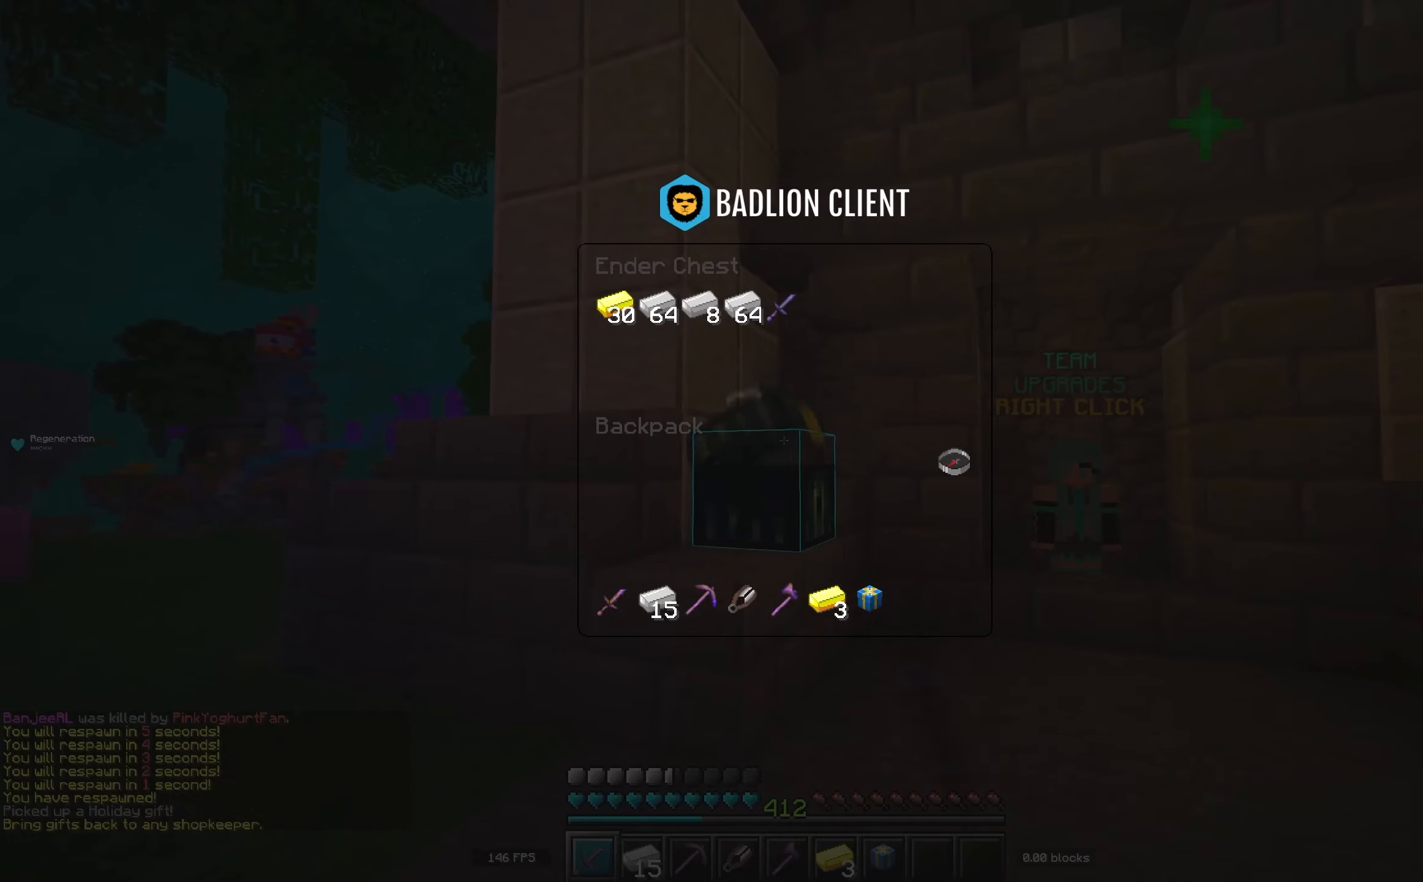
Gameplay with keyboard; each line is a JSON object with the keys held at the frame after it. "events" lists presses ("down") and releases ("up") of "a", "d", "s", "space" and "w" between this image and that frame as [ms after this image, input, new state], when the widget could be followed in between. No other keys are recorded. Mouse input is not recorded.
{"keys": [], "events": []}
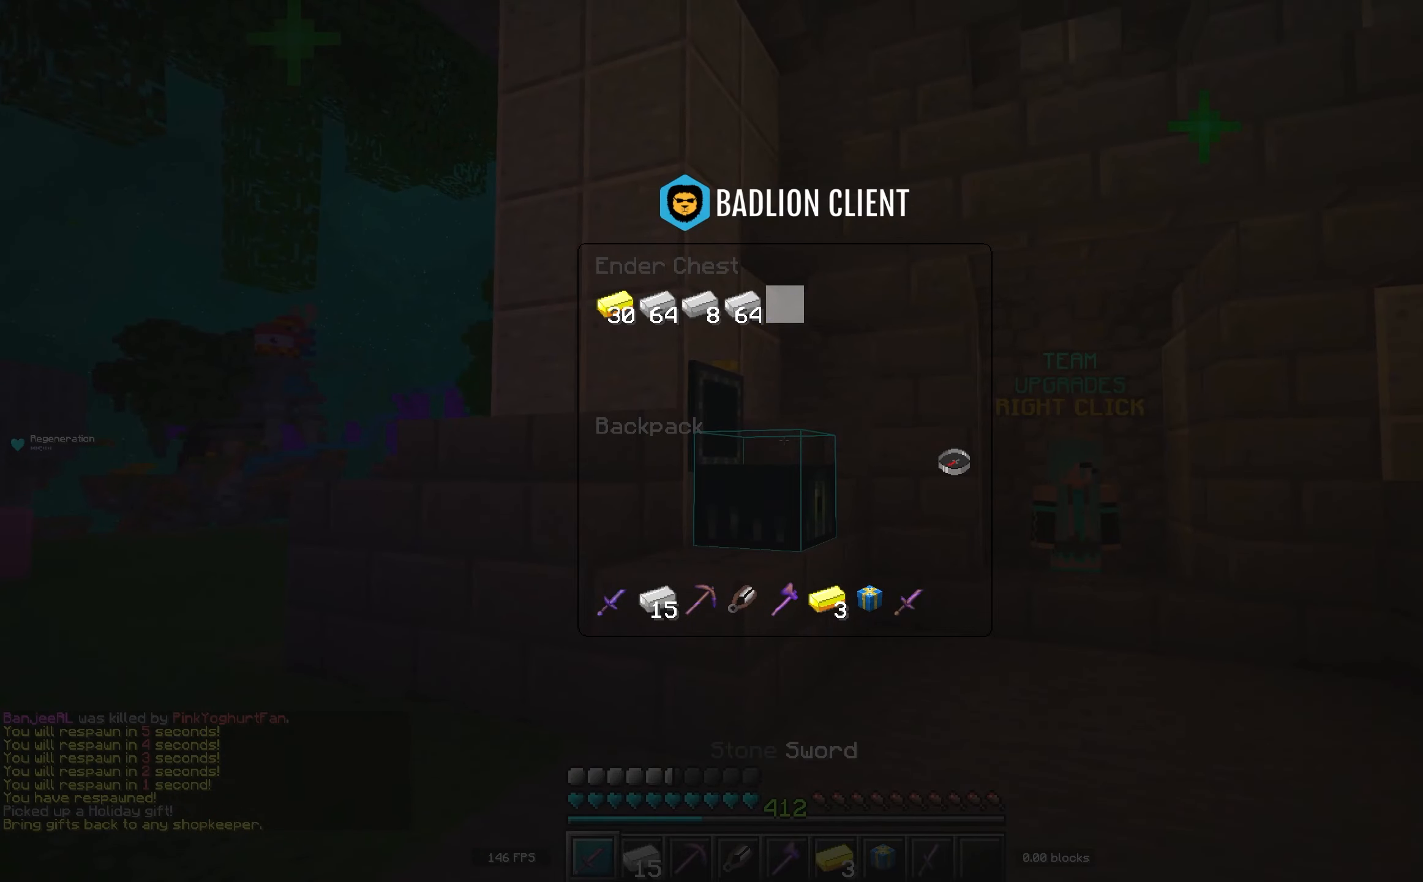
{"keys": ["w"], "events": [[150, "w", "down"]]}
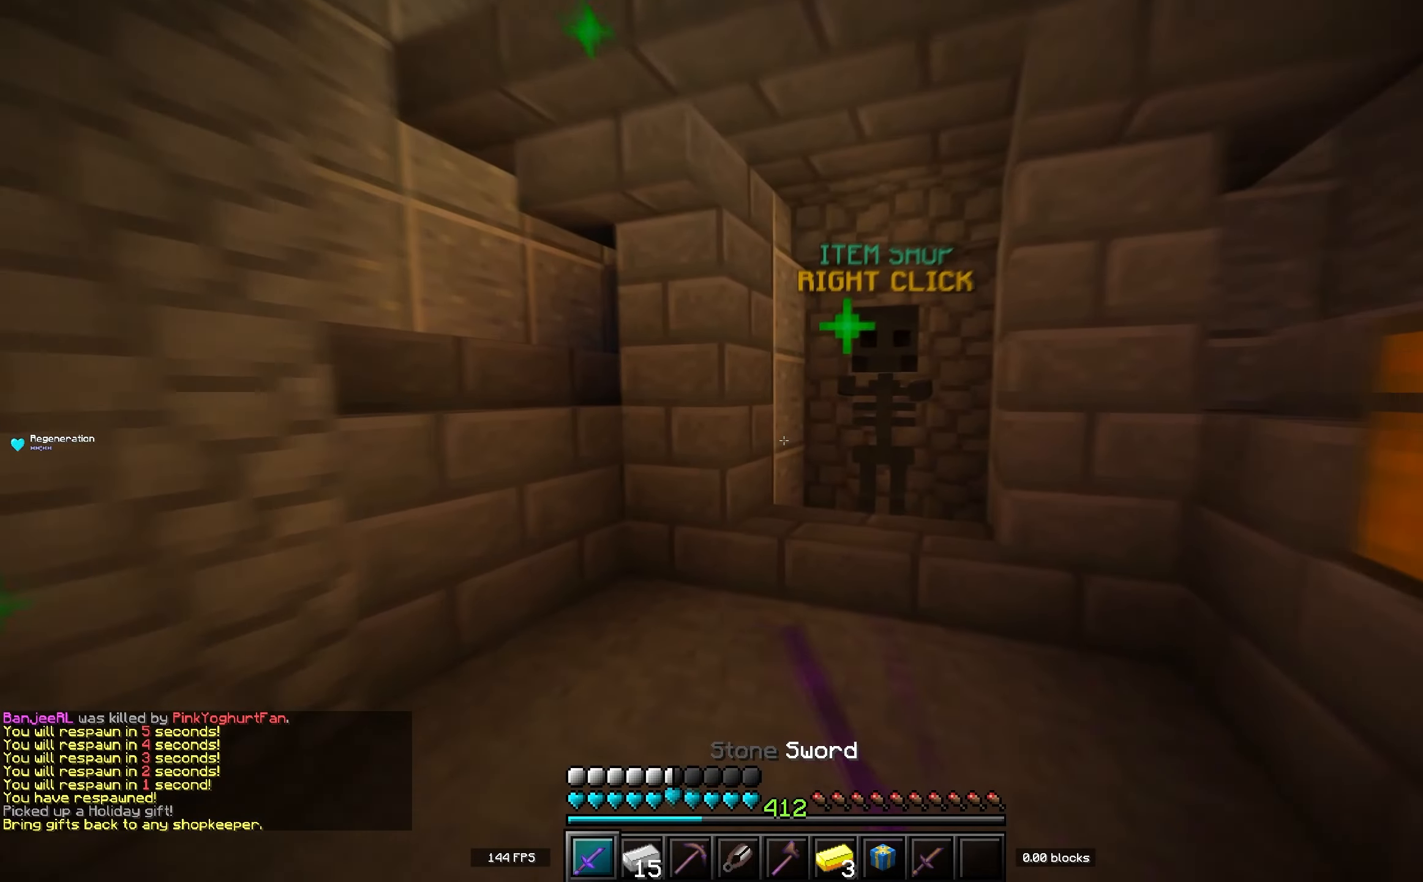
{"keys": [], "events": [[400, "w", "up"]]}
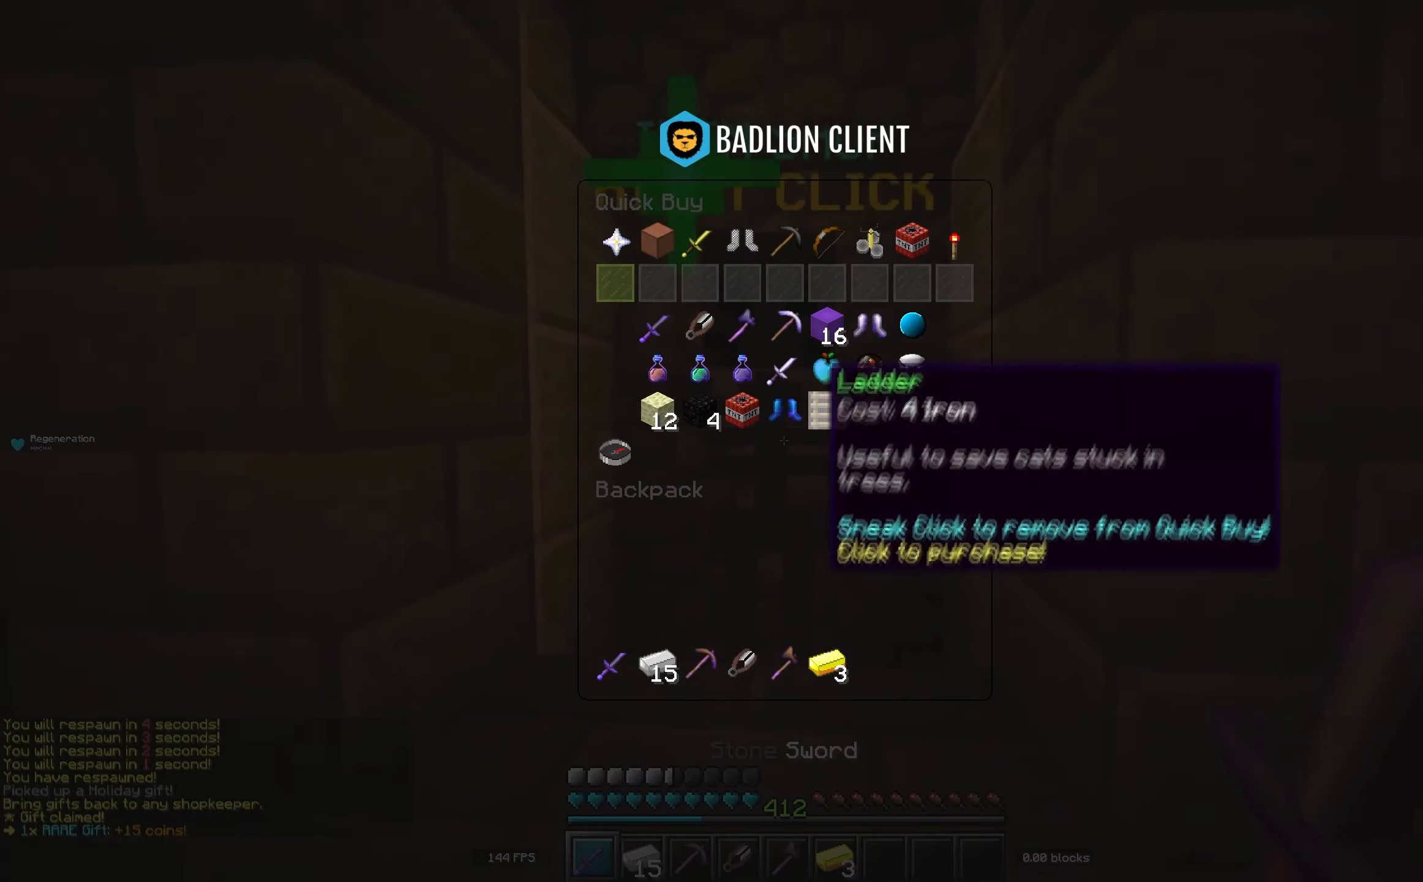
{"keys": [], "events": []}
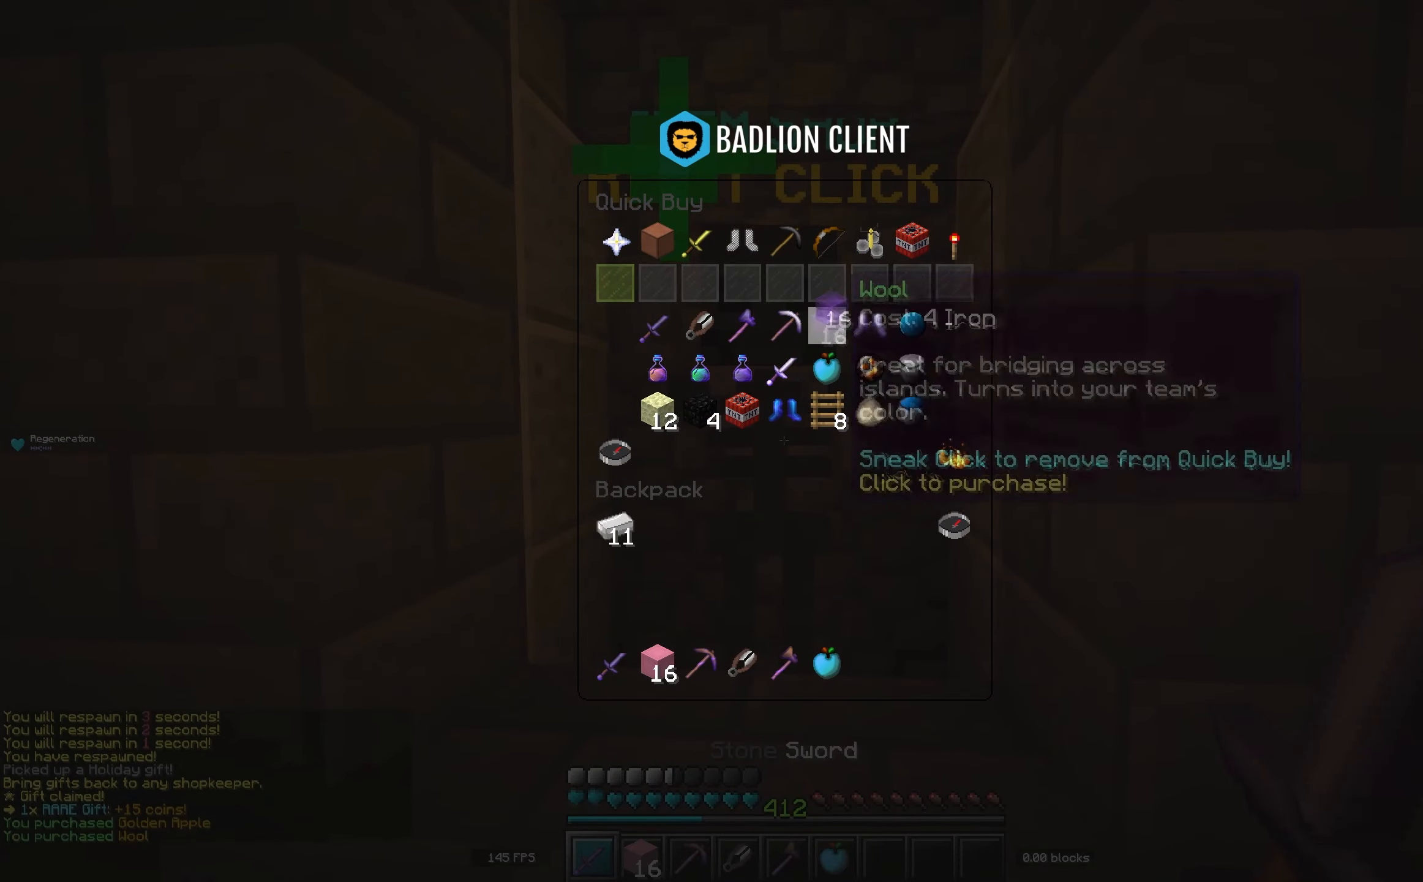
{"keys": ["space", "w"], "events": [[267, "w", "down"], [484, "space", "down"]]}
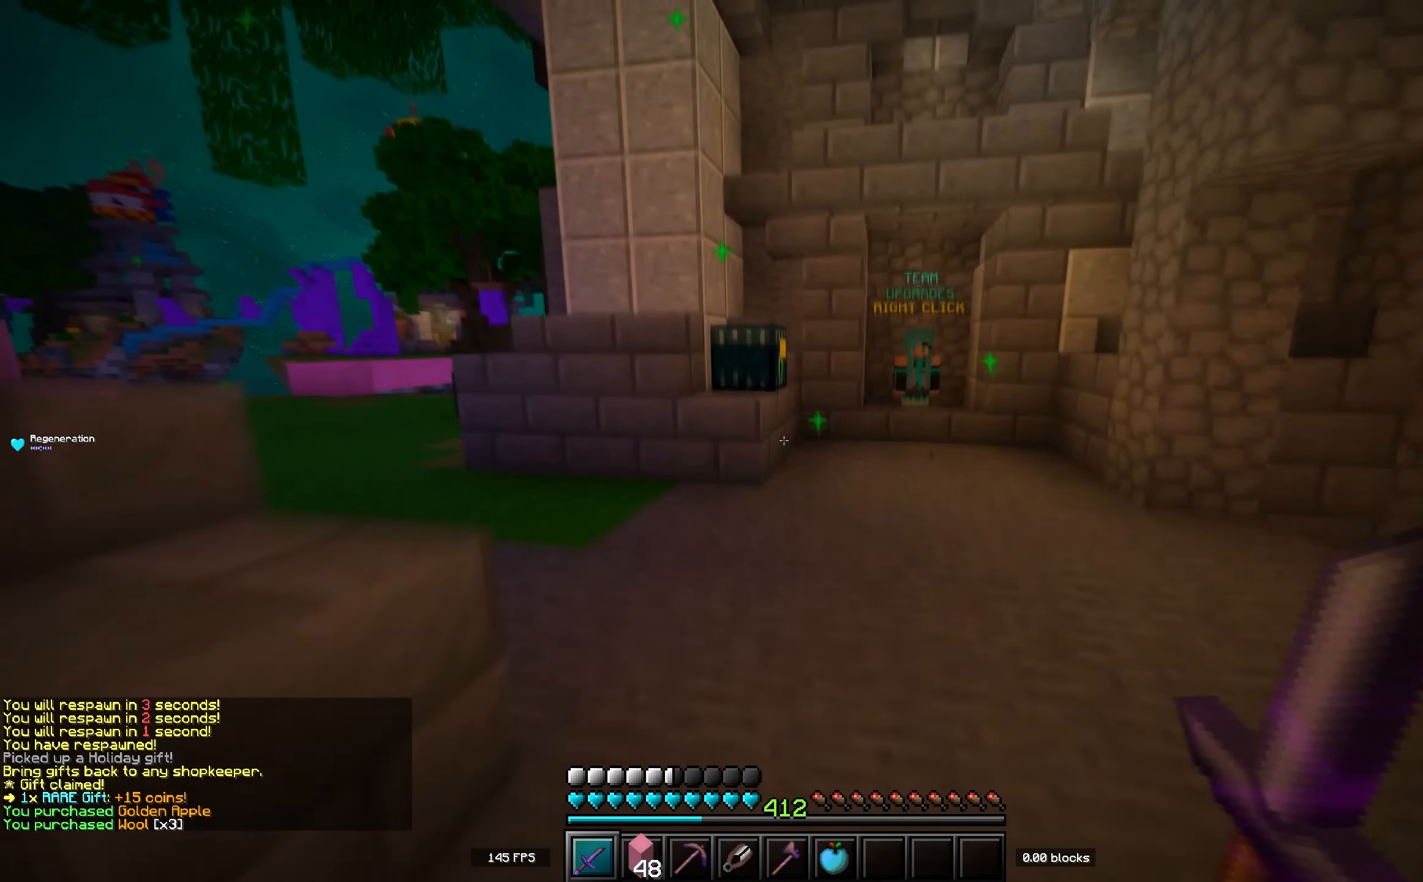
{"keys": ["a", "w"], "events": [[267, "space", "up"], [350, "a", "down"]]}
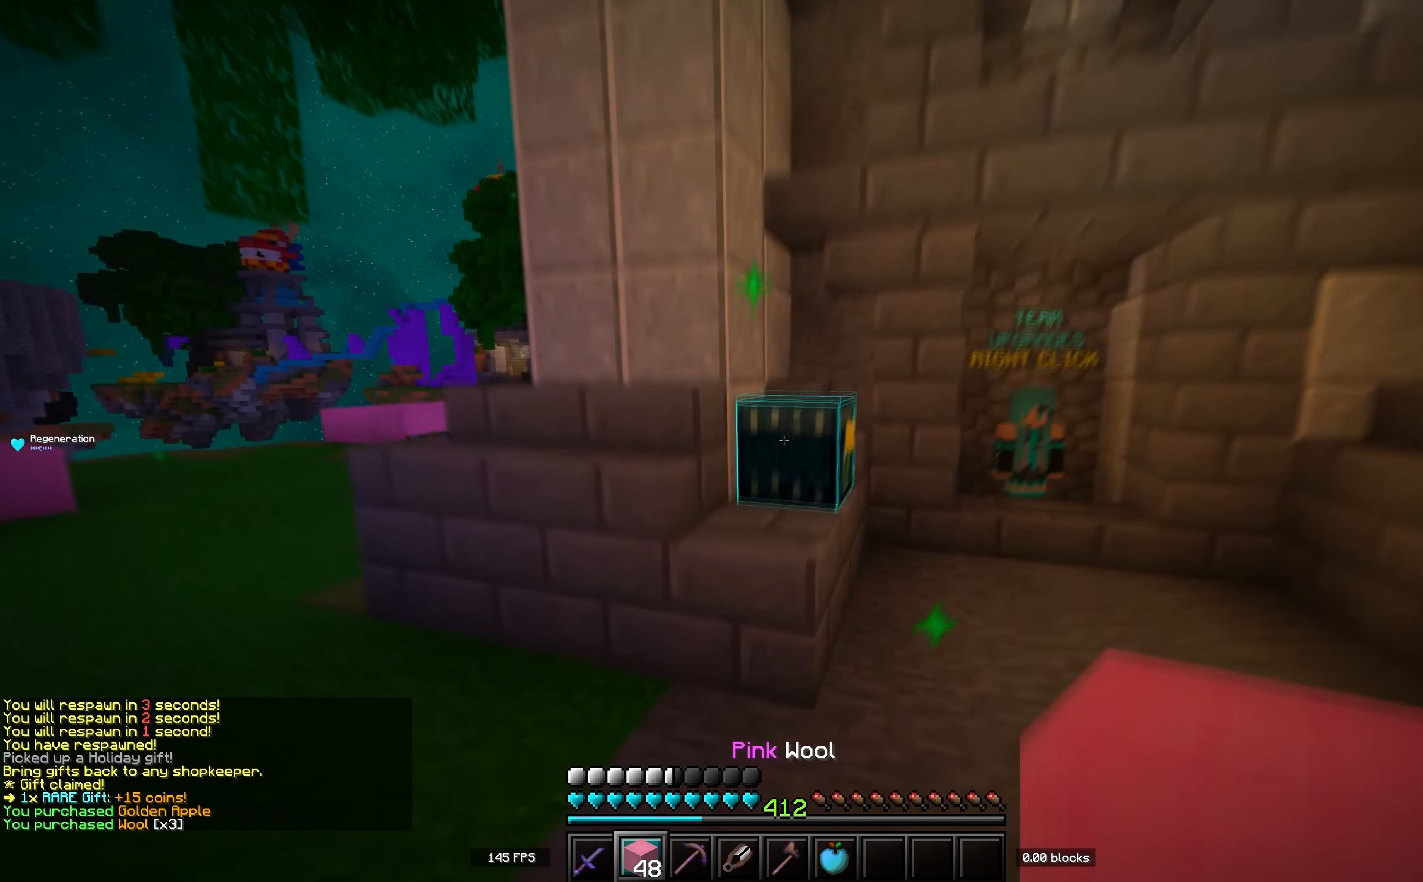
{"keys": [], "events": [[100, "a", "up"], [117, "w", "up"]]}
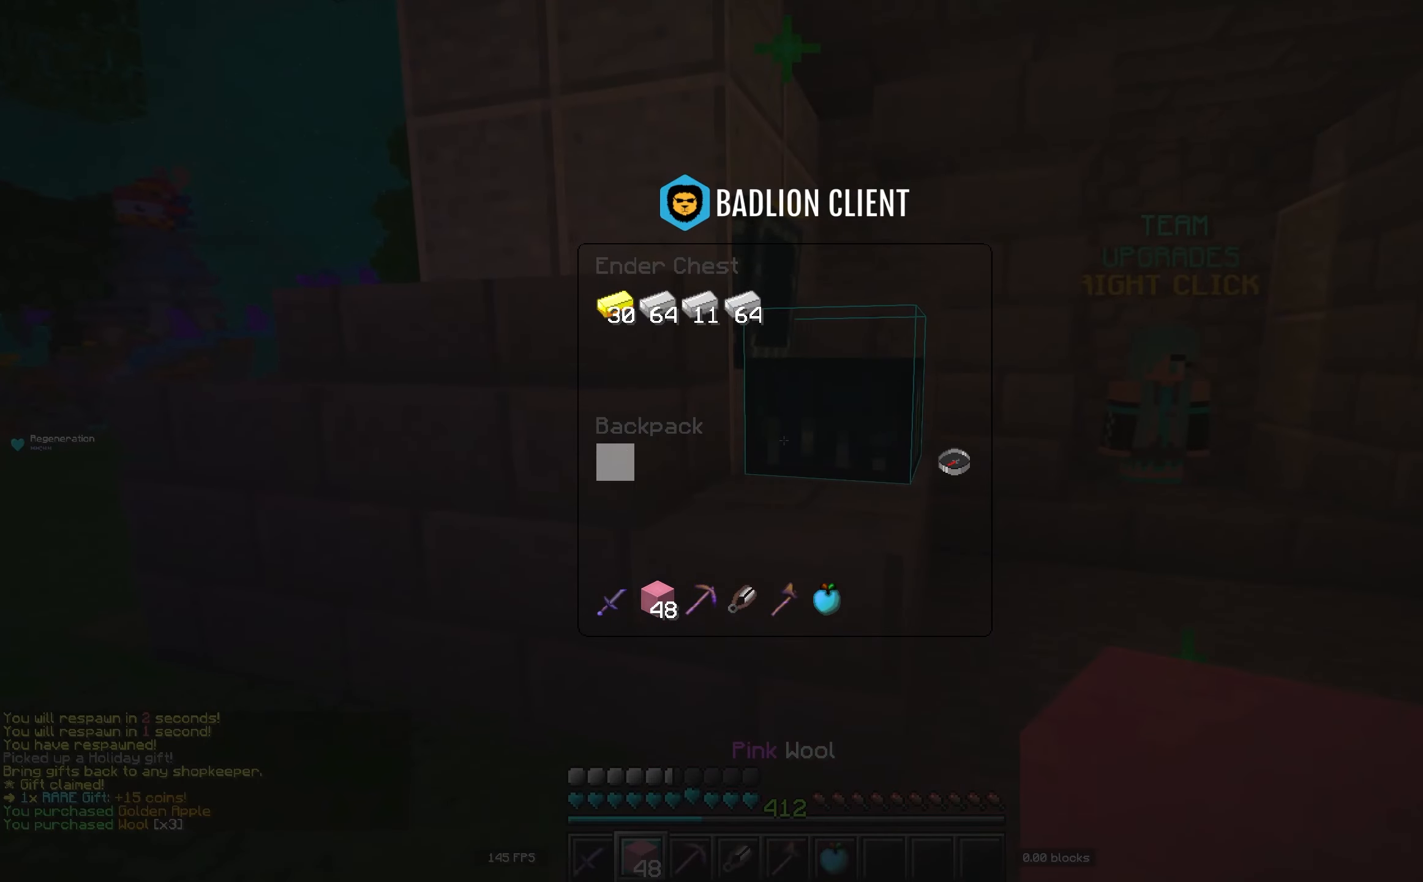
{"keys": ["space", "w"], "events": [[217, "w", "down"], [350, "space", "down"]]}
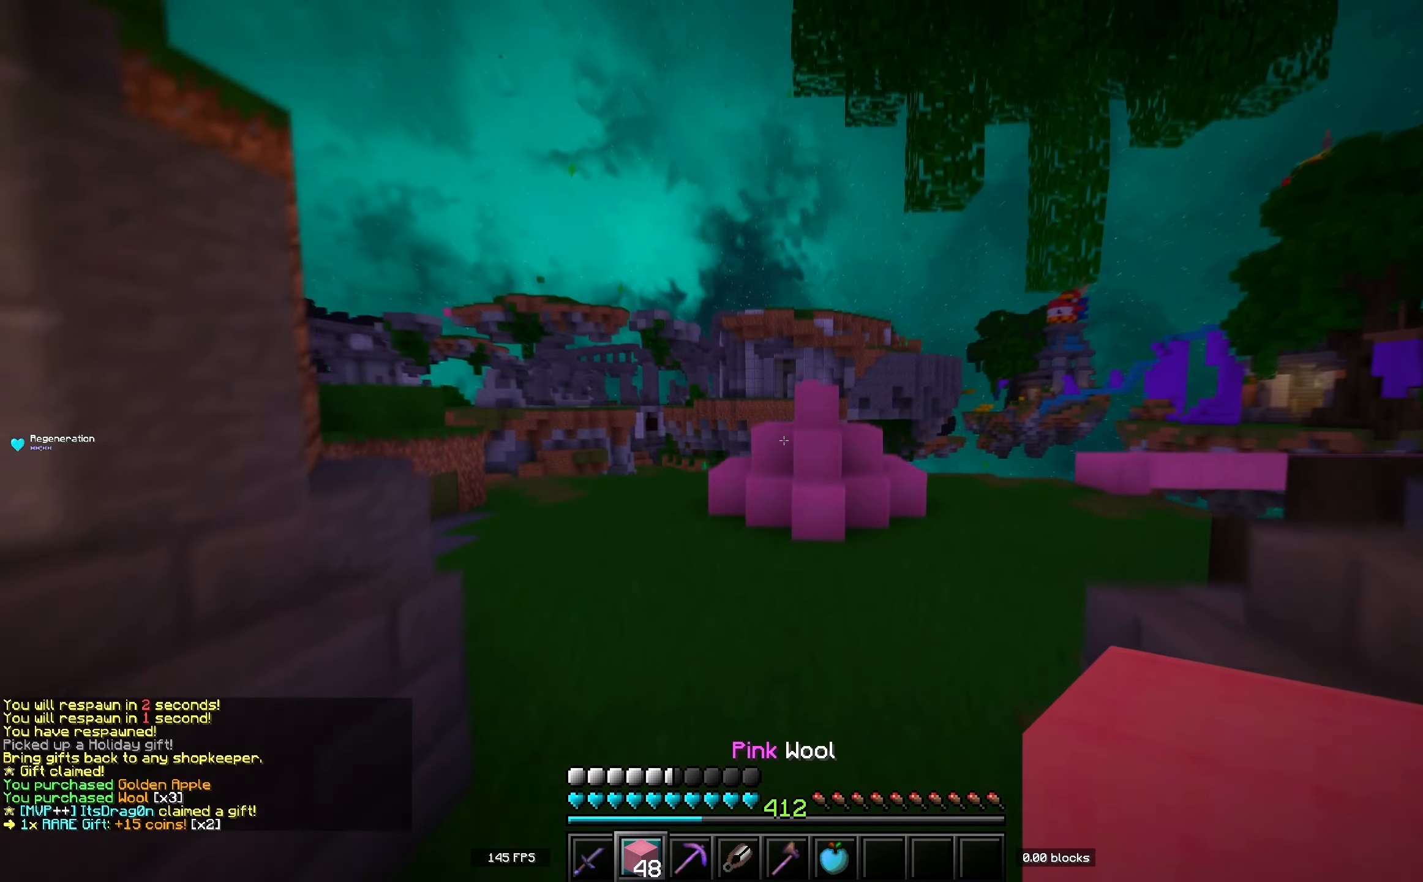
{"keys": ["space", "w"], "events": []}
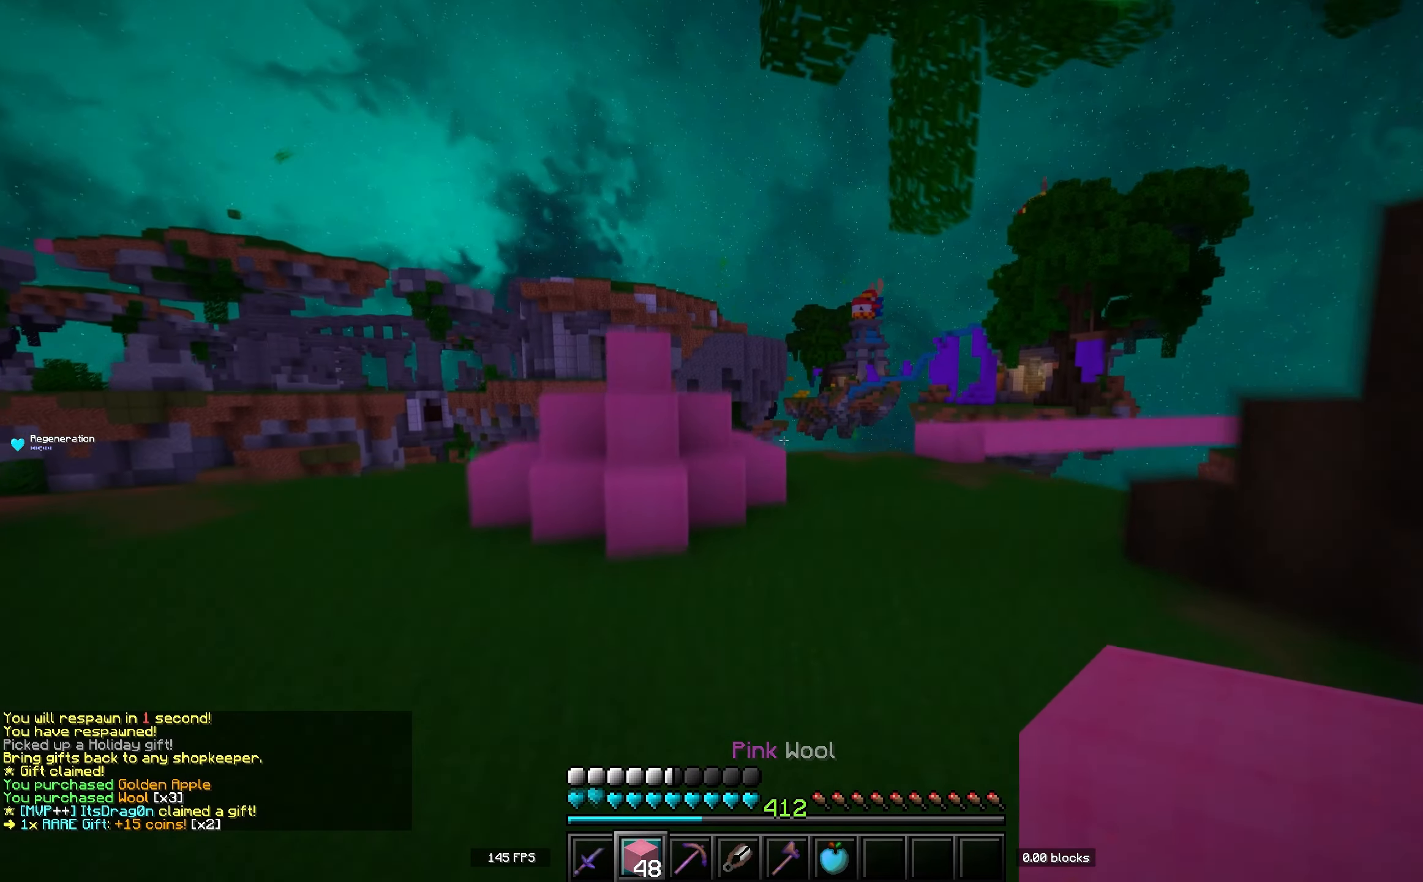
{"keys": ["space", "w"], "events": [[67, "d", "down"], [500, "d", "up"]]}
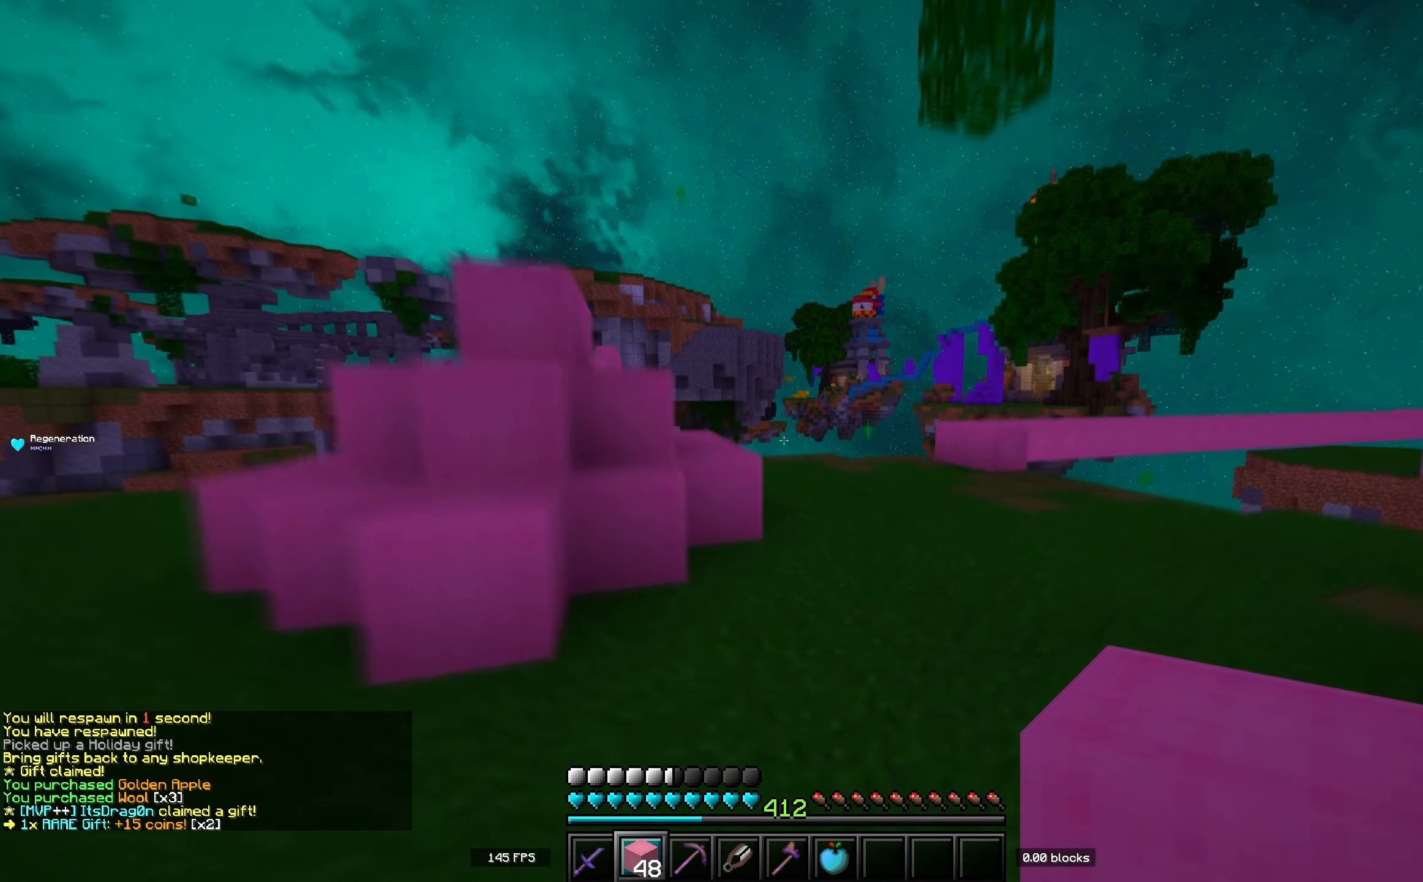
{"keys": ["space", "w"], "events": [[366, "space", "up"], [500, "space", "down"]]}
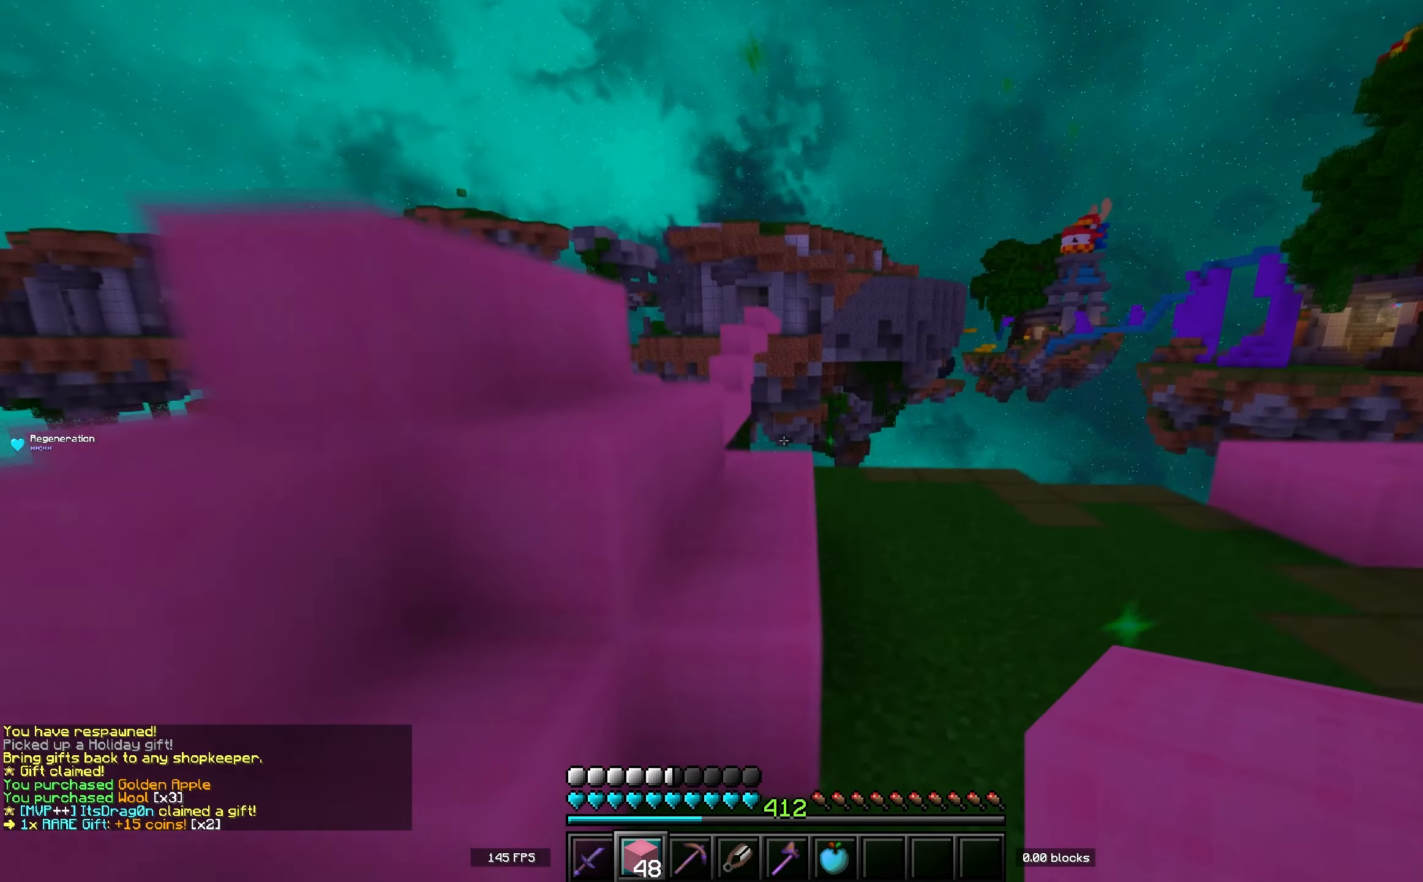
{"keys": ["w"], "events": [[150, "a", "down"], [300, "space", "up"], [366, "a", "up"]]}
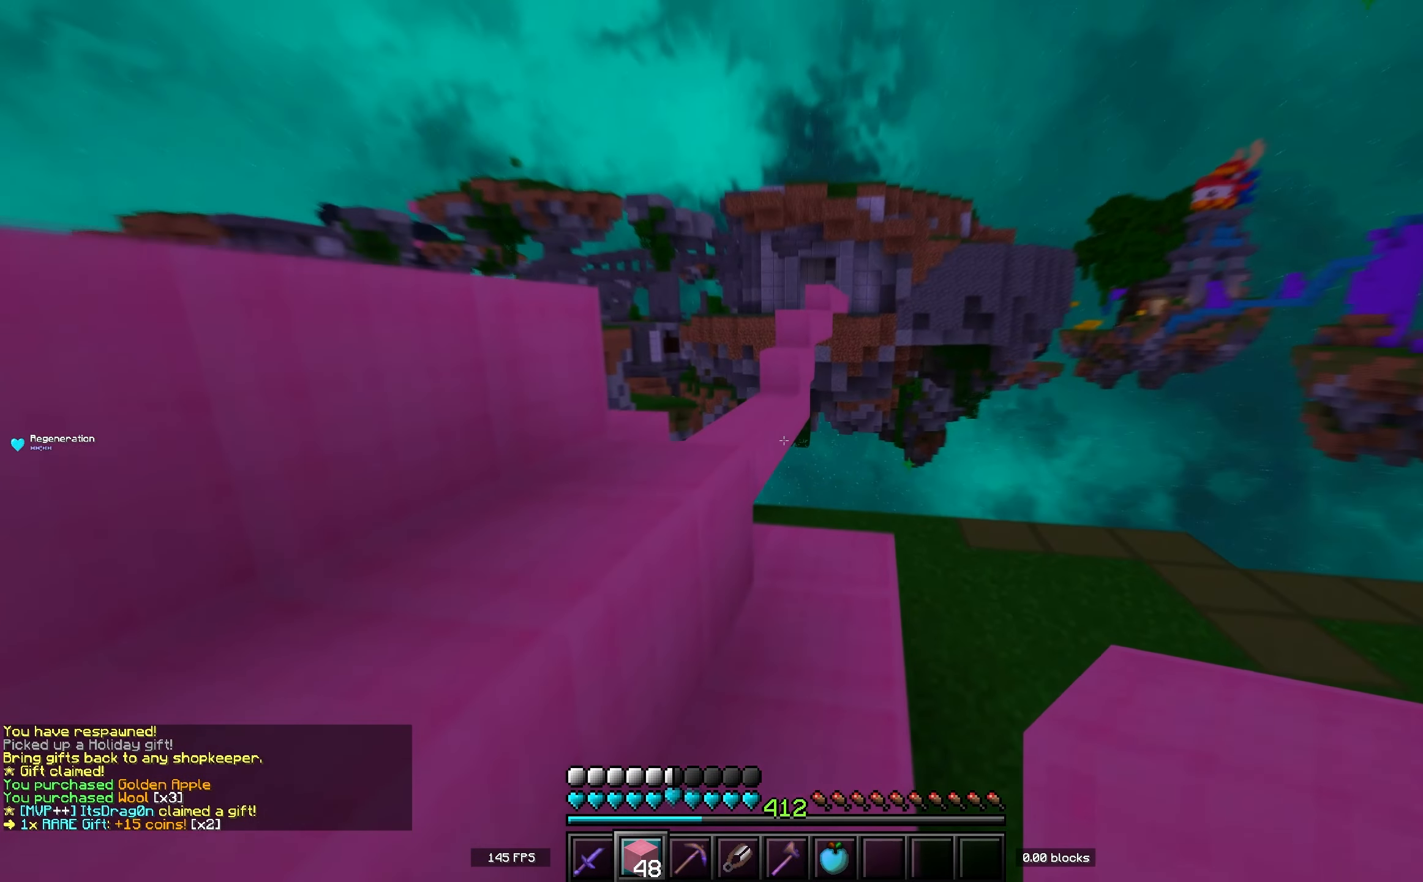
{"keys": ["w"], "events": [[150, "space", "down"], [300, "a", "down"], [366, "space", "up"], [450, "a", "up"]]}
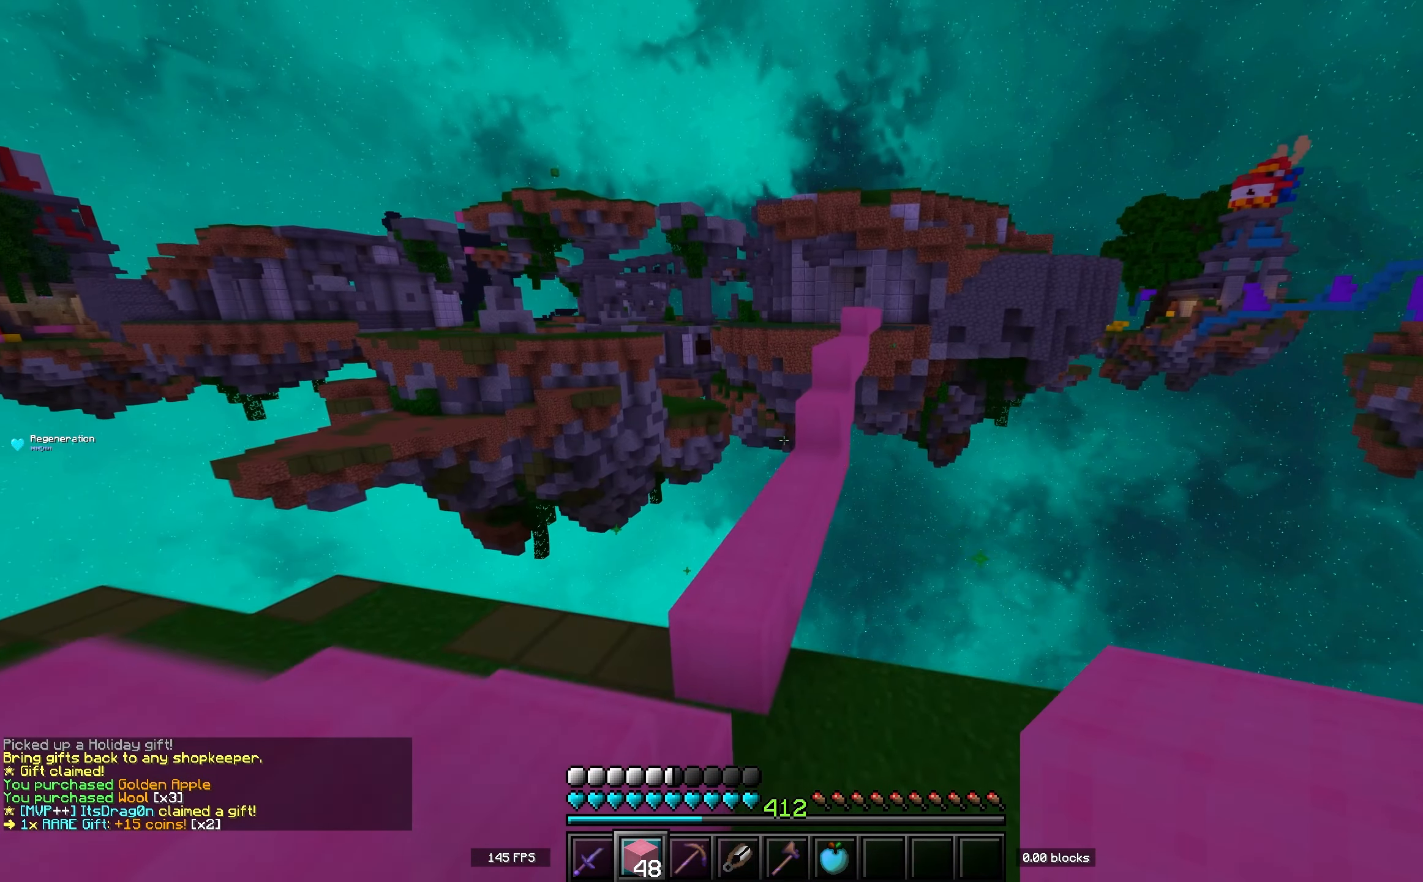
{"keys": ["w"], "events": [[16, "space", "down"], [483, "space", "up"]]}
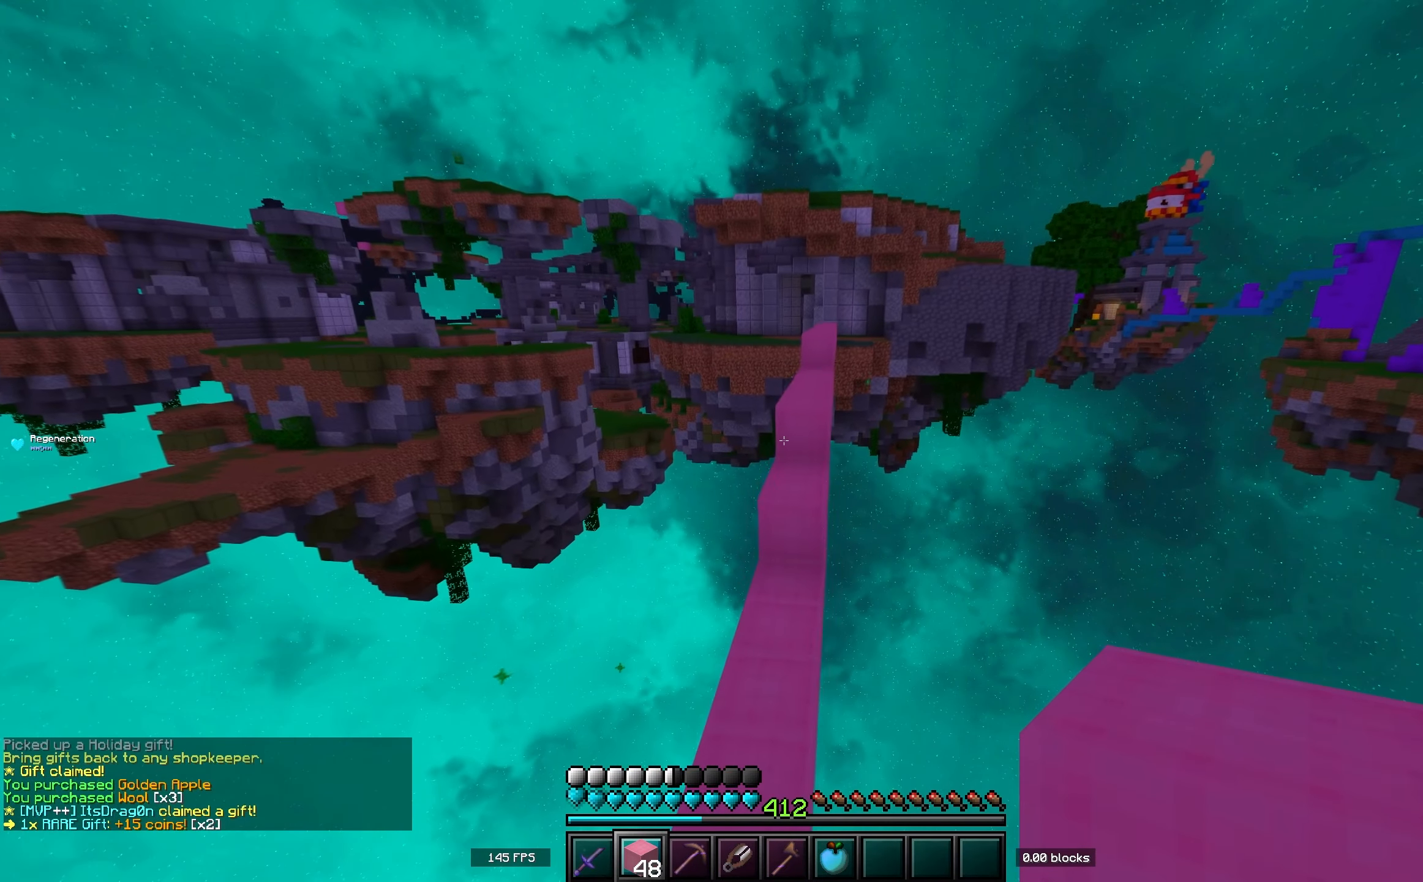
{"keys": ["space", "w"], "events": [[433, "space", "down"]]}
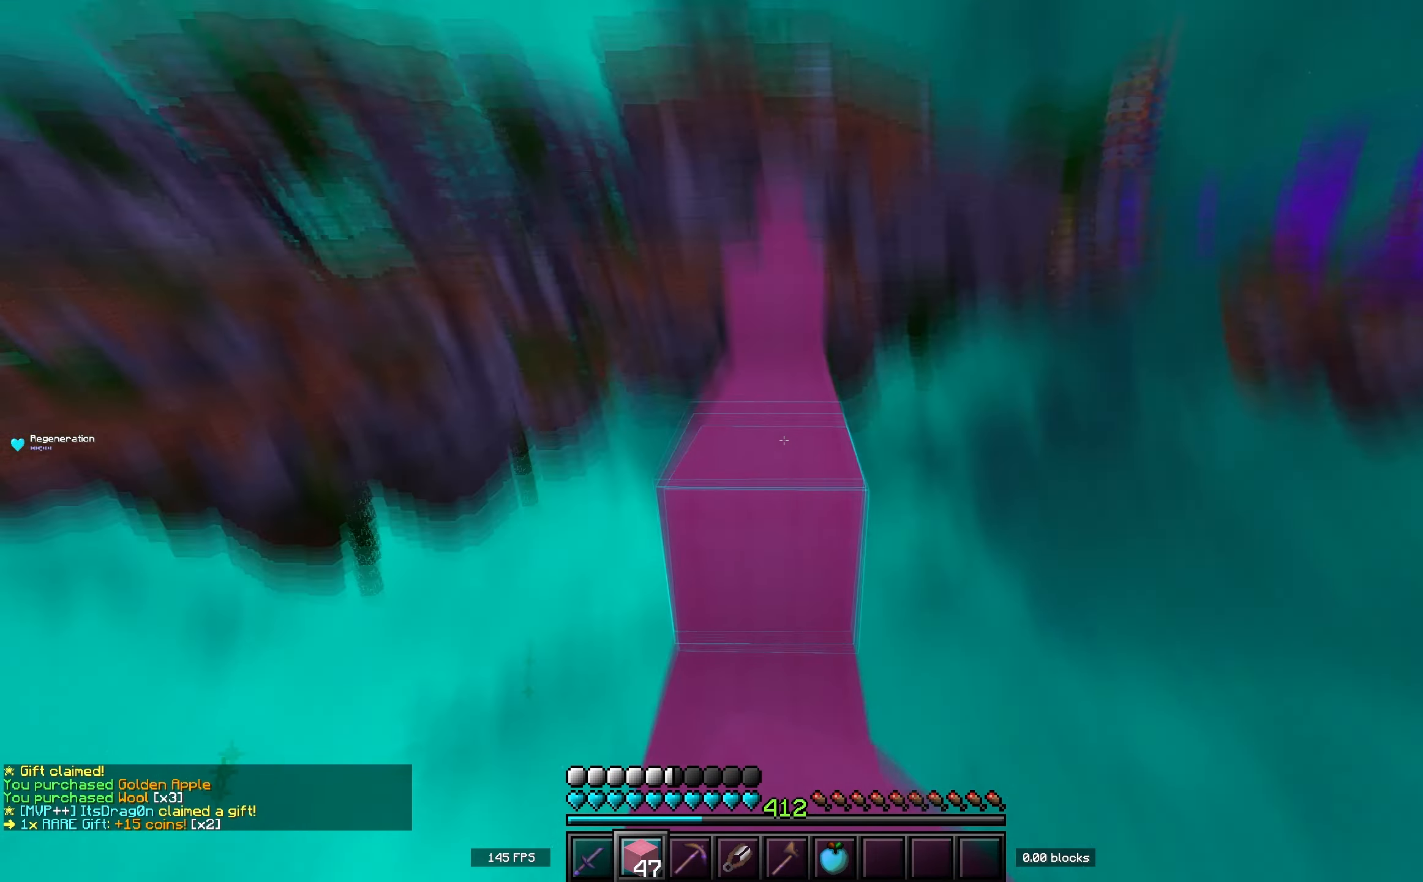
{"keys": ["space", "w"], "events": [[183, "space", "up"], [366, "space", "down"]]}
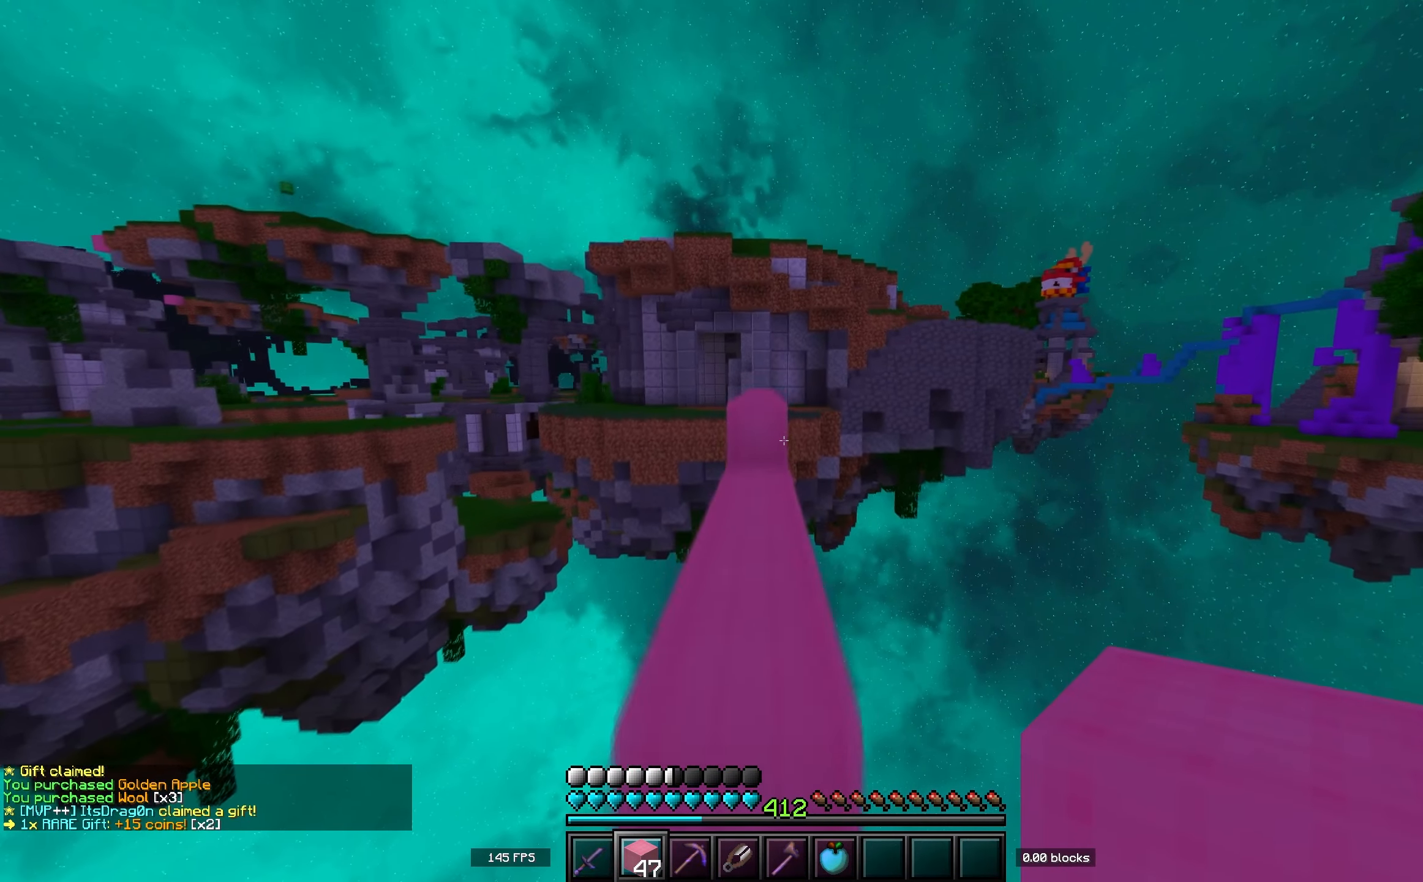
{"keys": ["space", "w"], "events": [[150, "space", "up"], [316, "space", "down"]]}
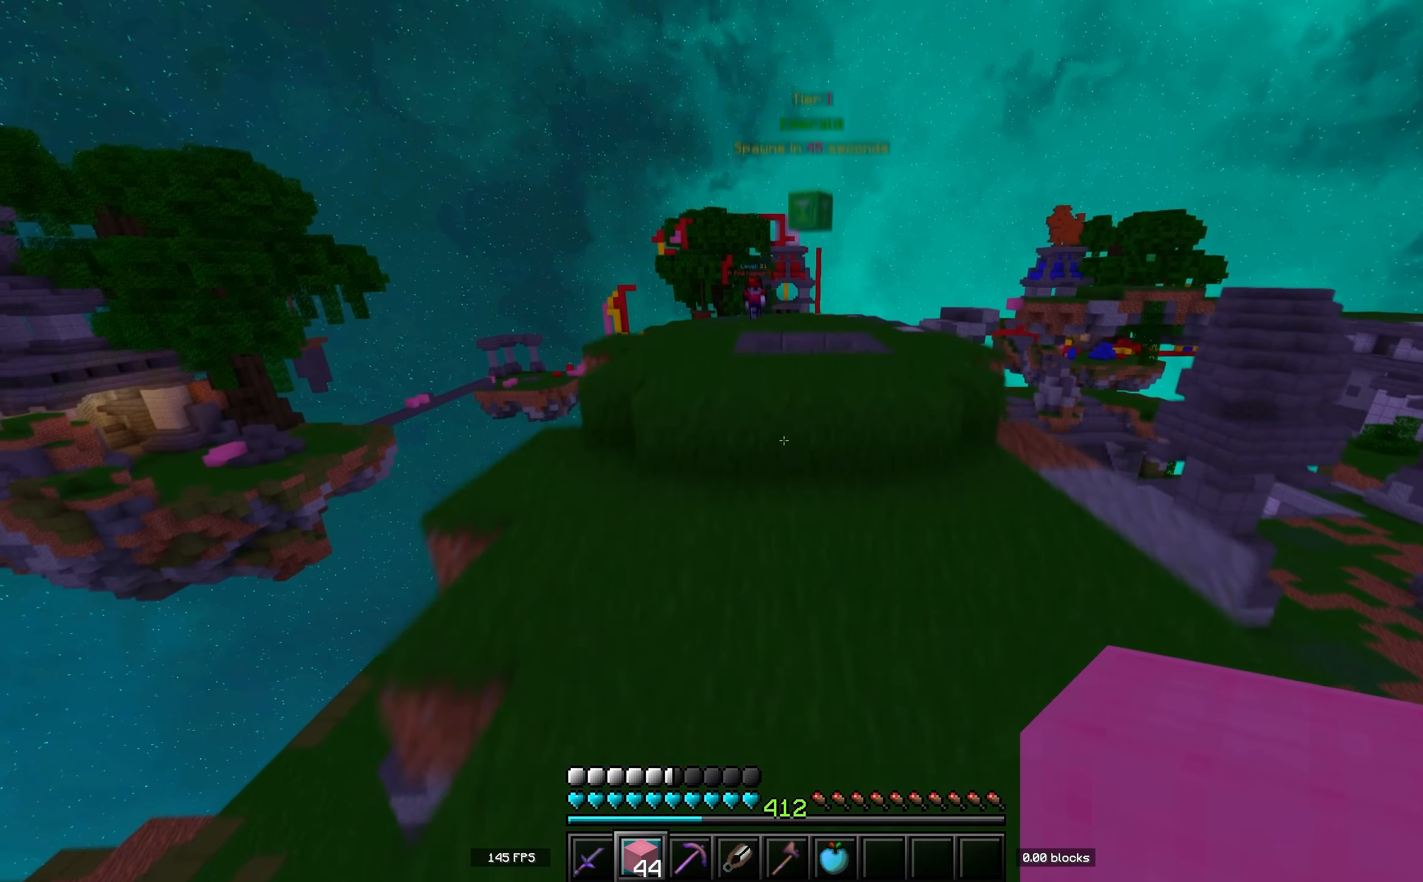
{"keys": ["space", "w"], "events": []}
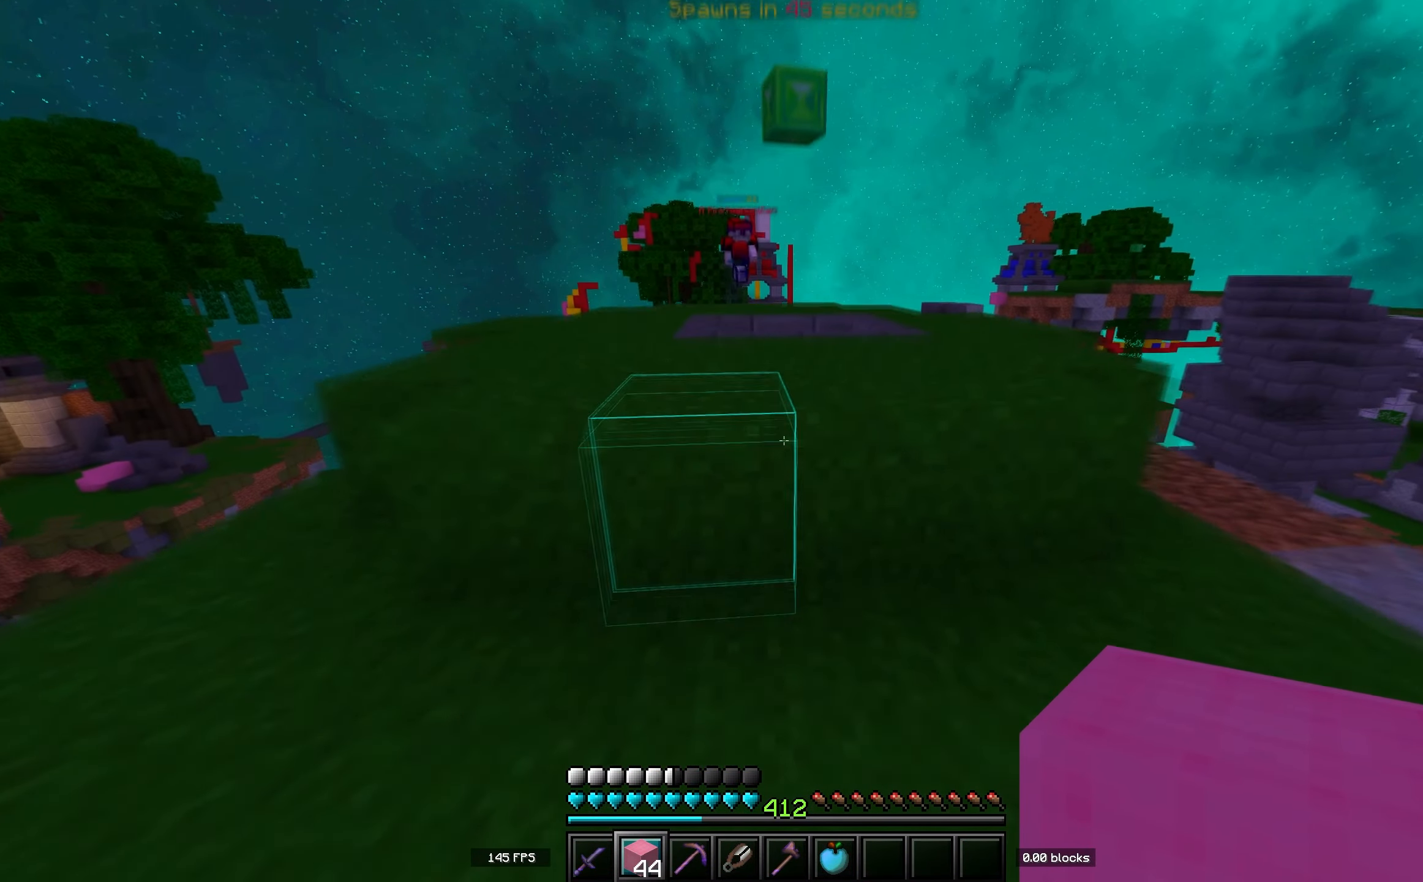
{"keys": ["w"], "events": [[466, "space", "up"]]}
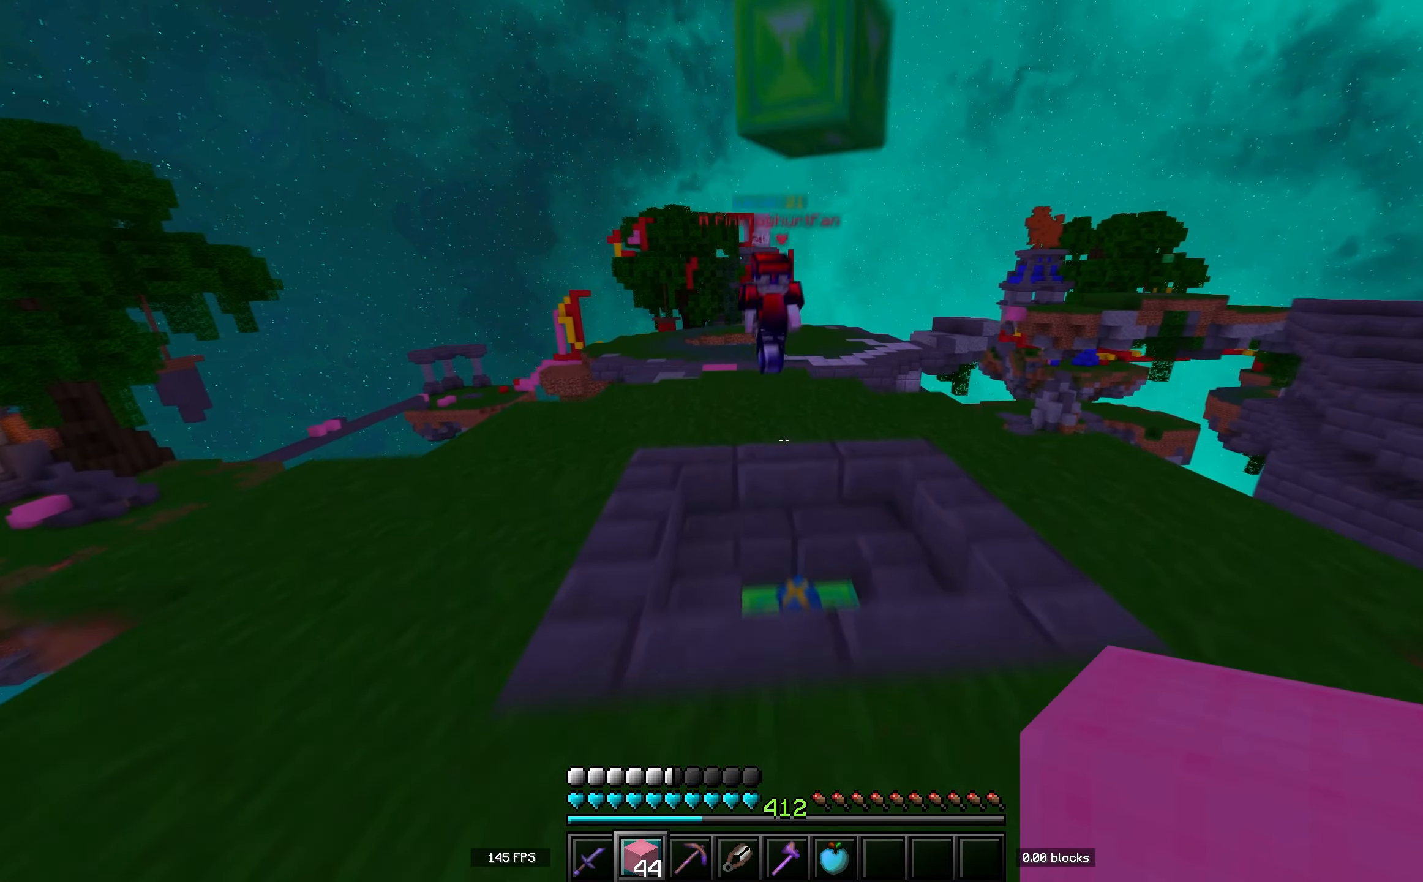
{"keys": ["w"], "events": []}
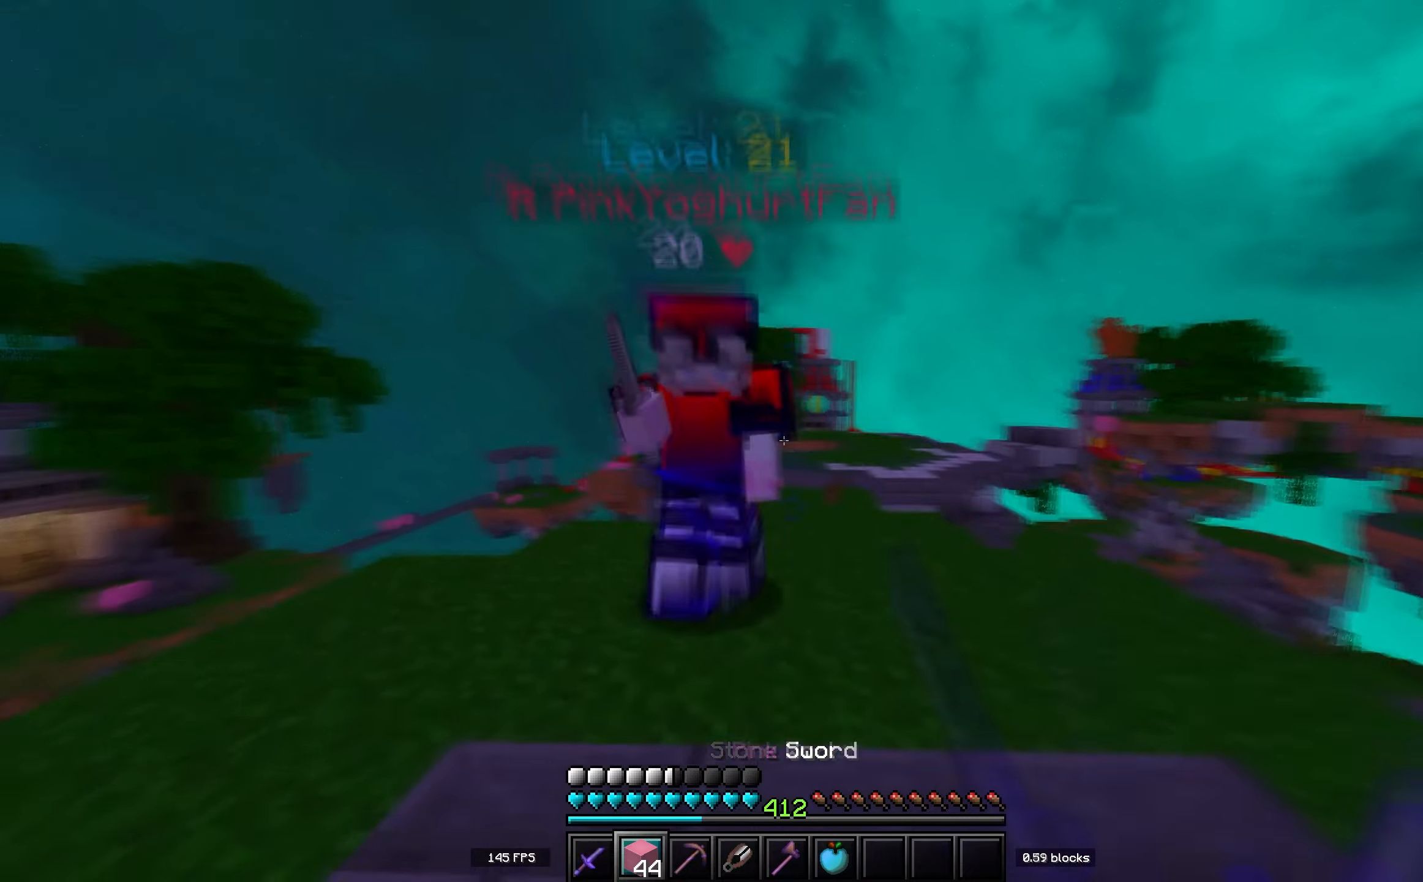
{"keys": ["w"], "events": []}
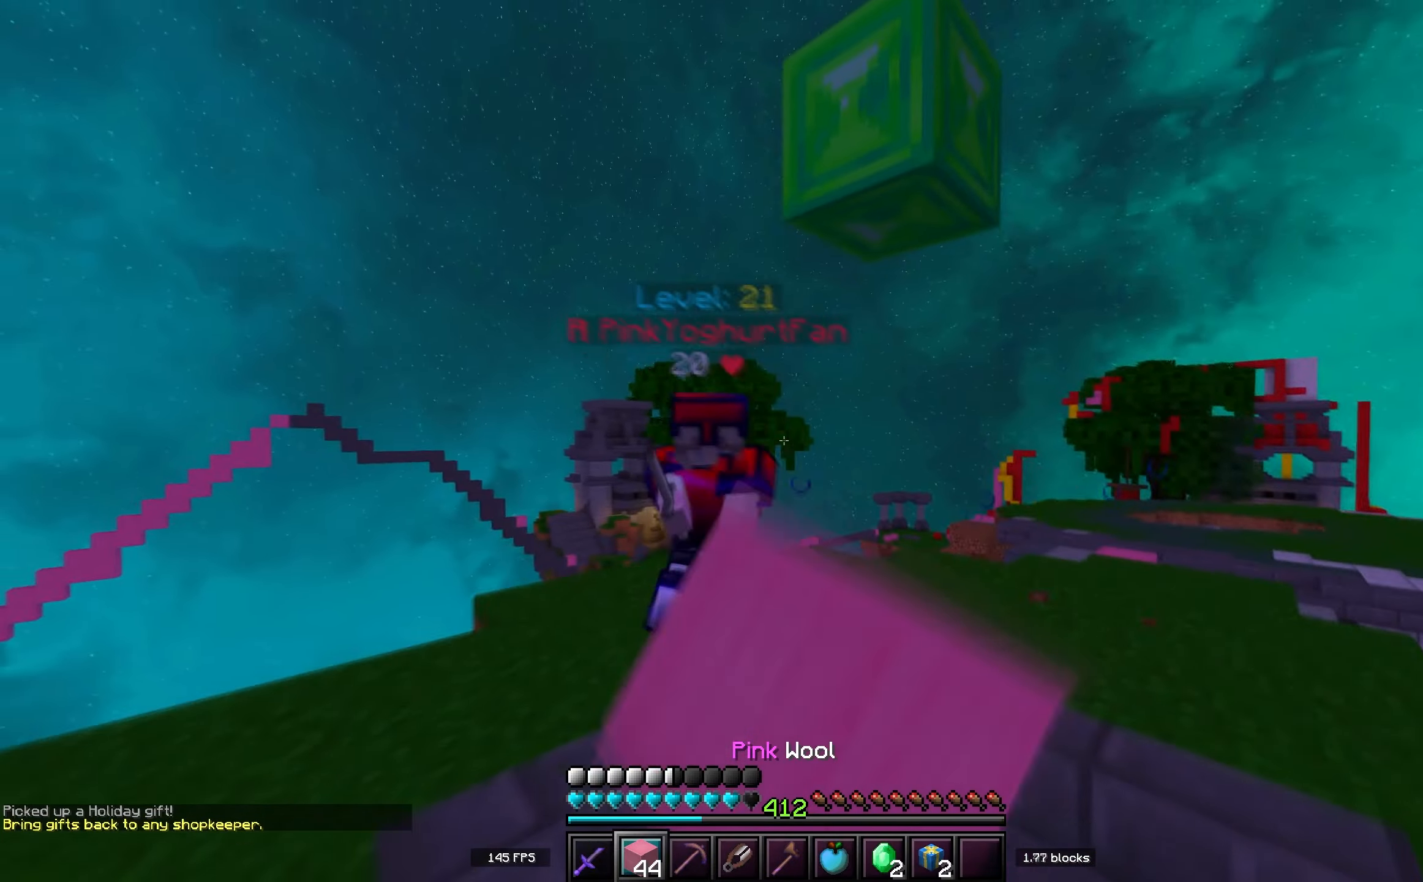
{"keys": ["w"], "events": []}
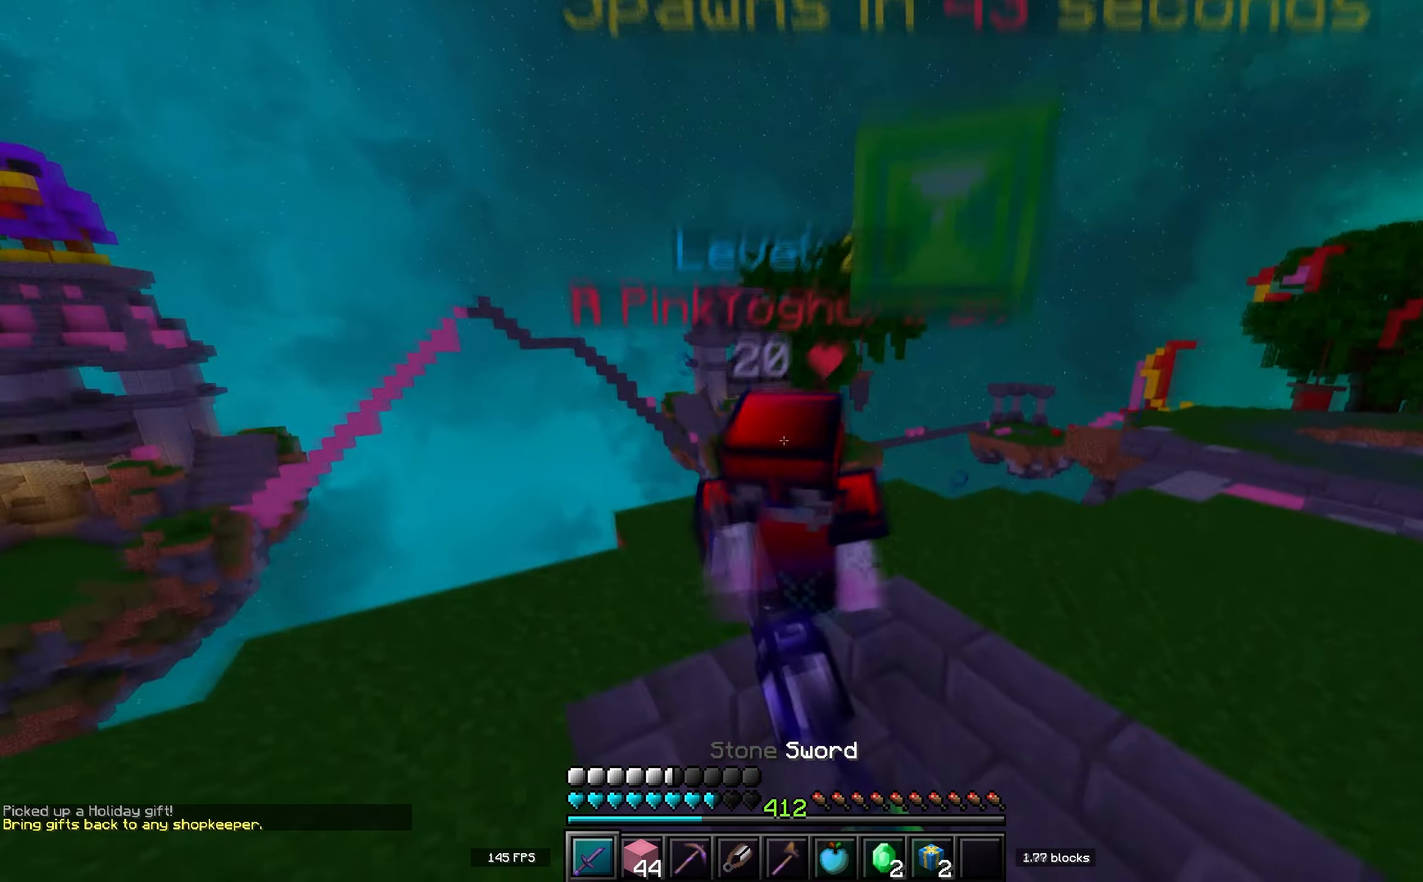
{"keys": ["w"], "events": []}
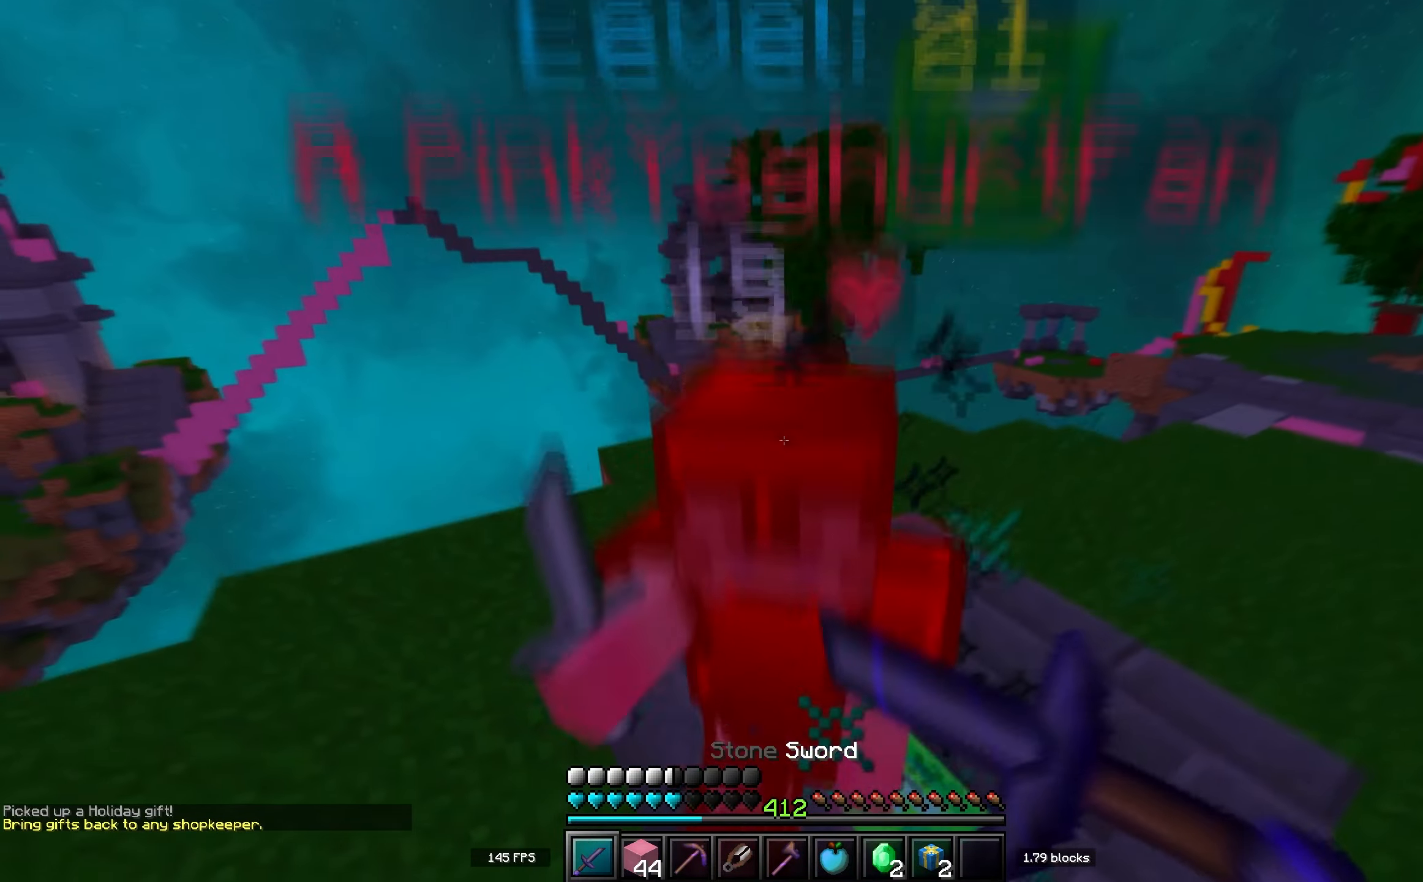
{"keys": ["w"], "events": []}
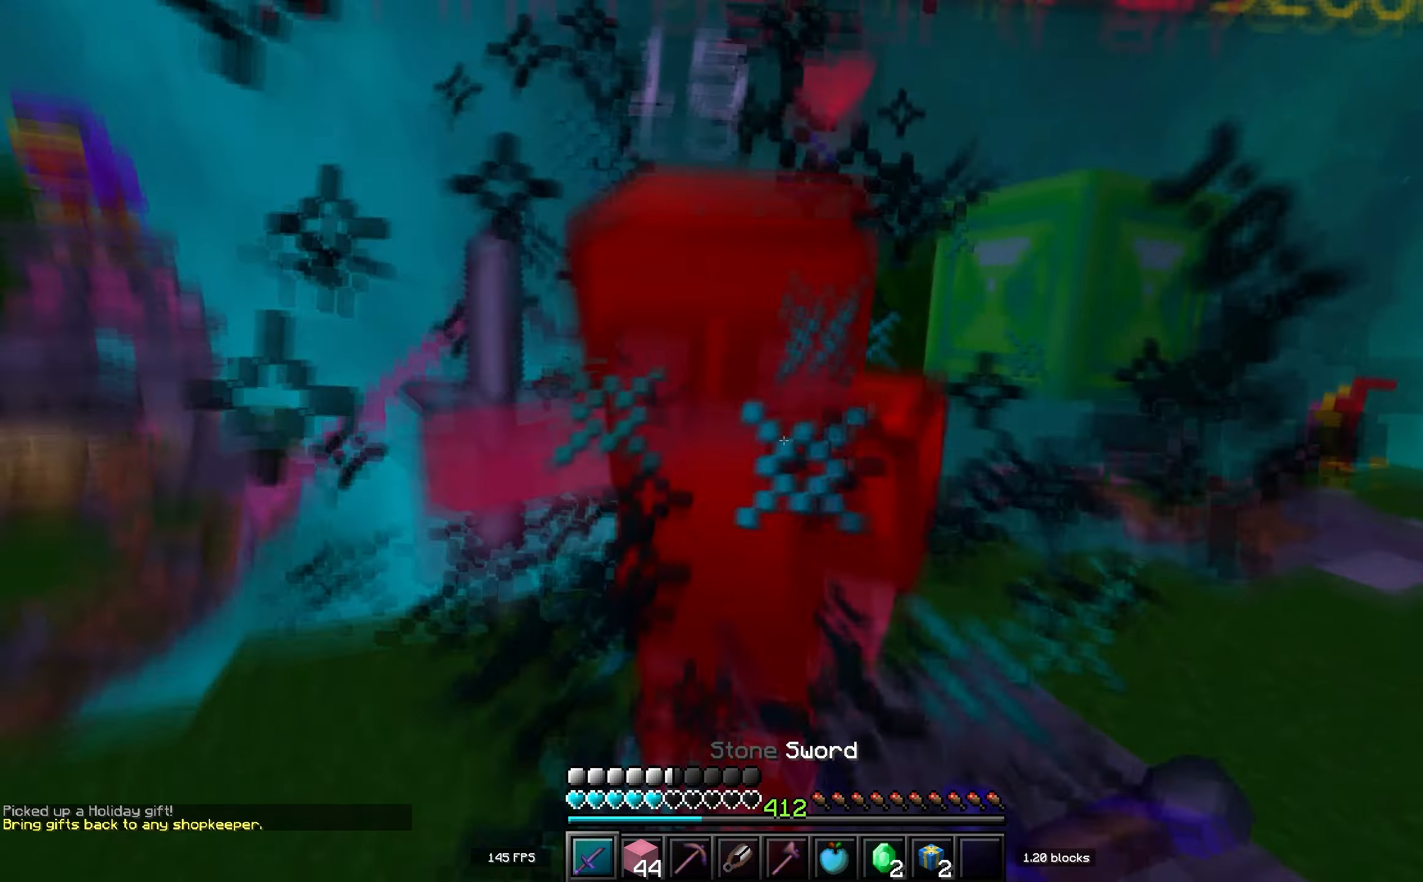
{"keys": ["a", "w"], "events": [[17, "a", "down"]]}
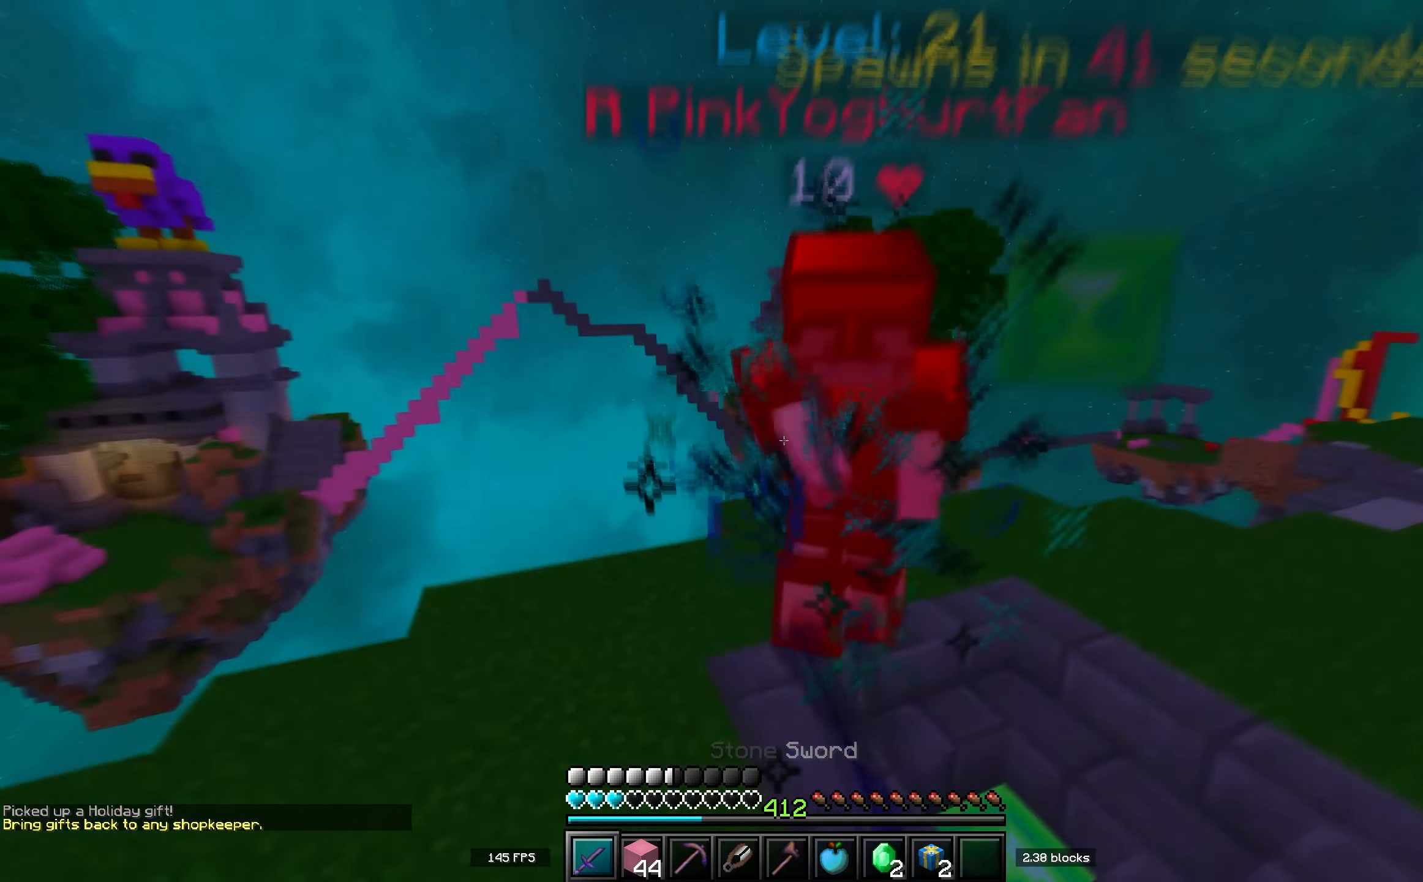
{"keys": ["a", "w"], "events": []}
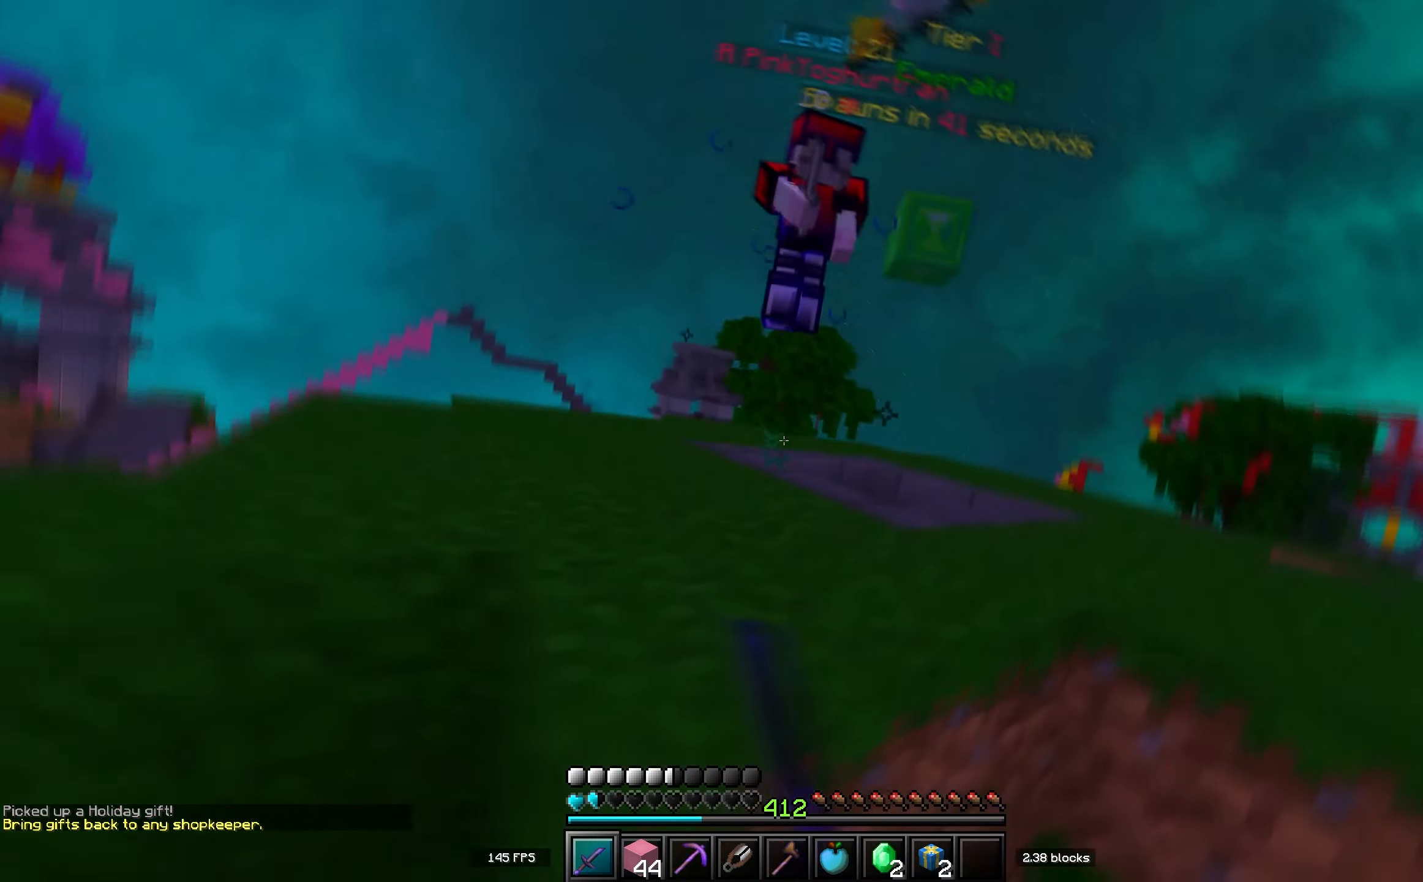
{"keys": ["d", "w"], "events": [[33, "a", "up"], [433, "d", "down"]]}
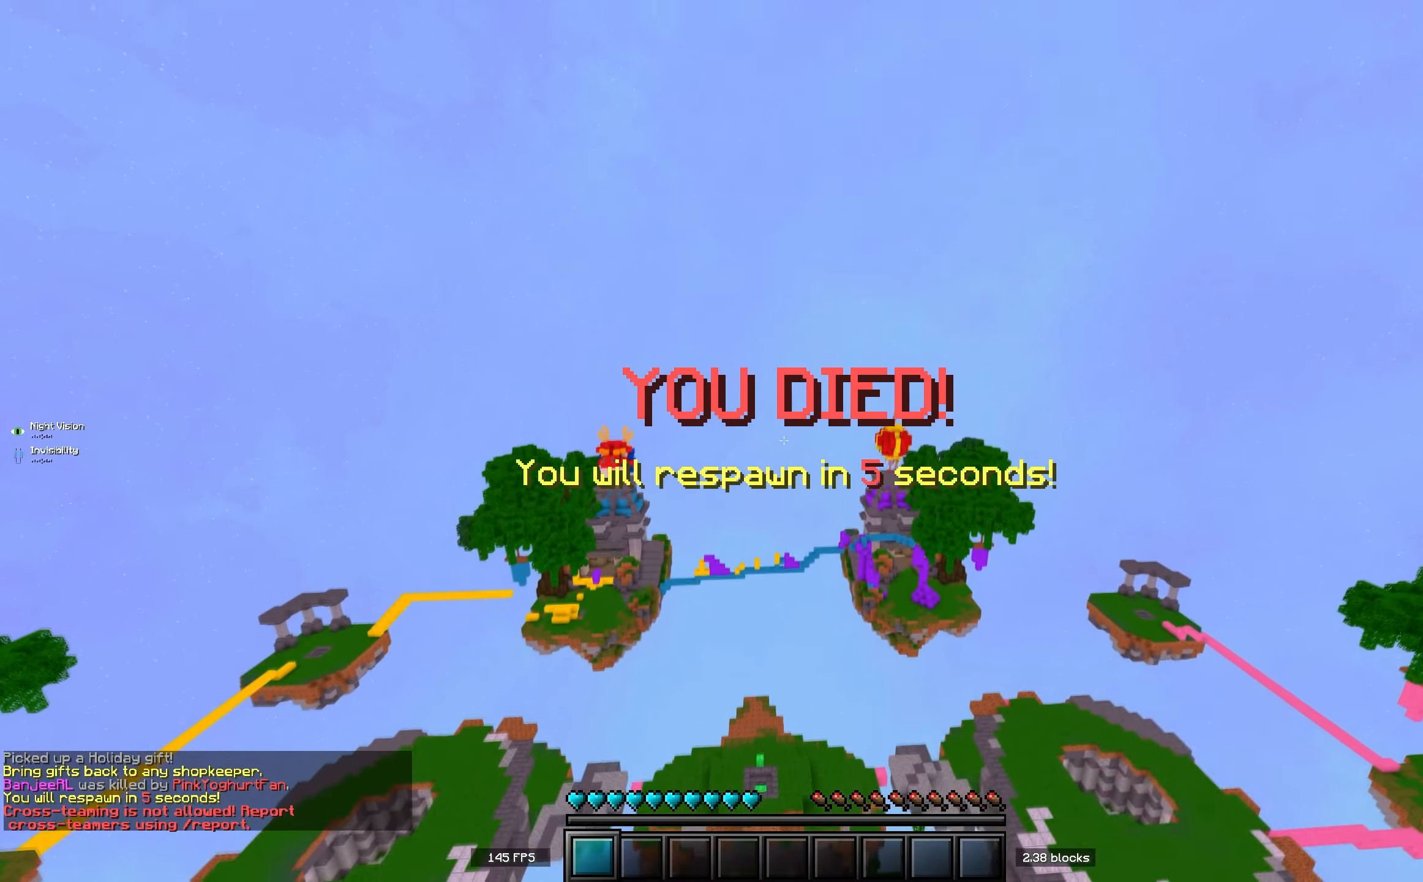
{"keys": ["space", "w"], "events": [[67, "d", "up"], [217, "space", "down"]]}
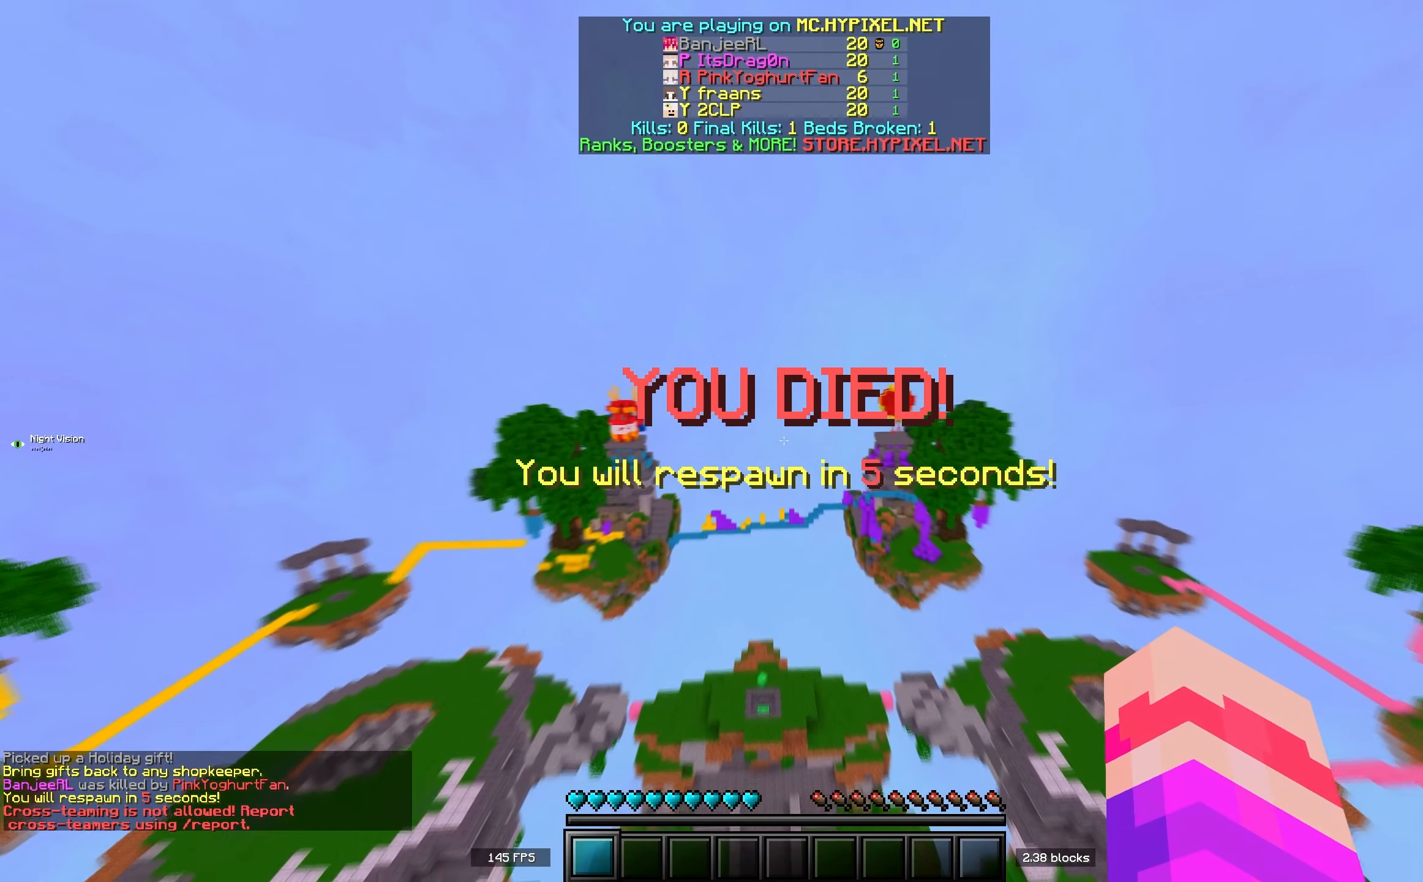
{"keys": ["w"], "events": [[33, "space", "up"]]}
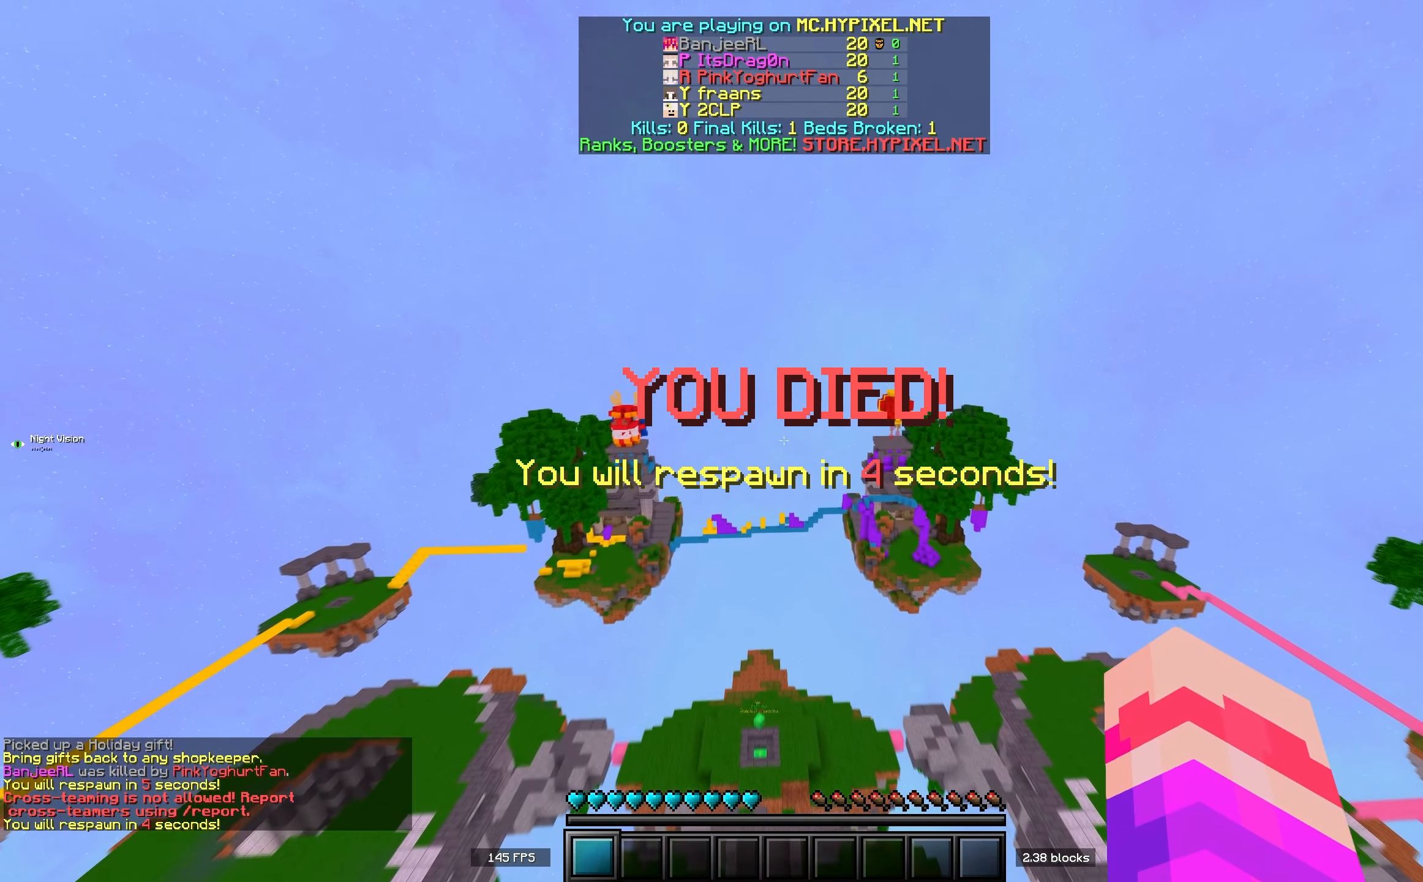
{"keys": [], "events": [[267, "w", "up"]]}
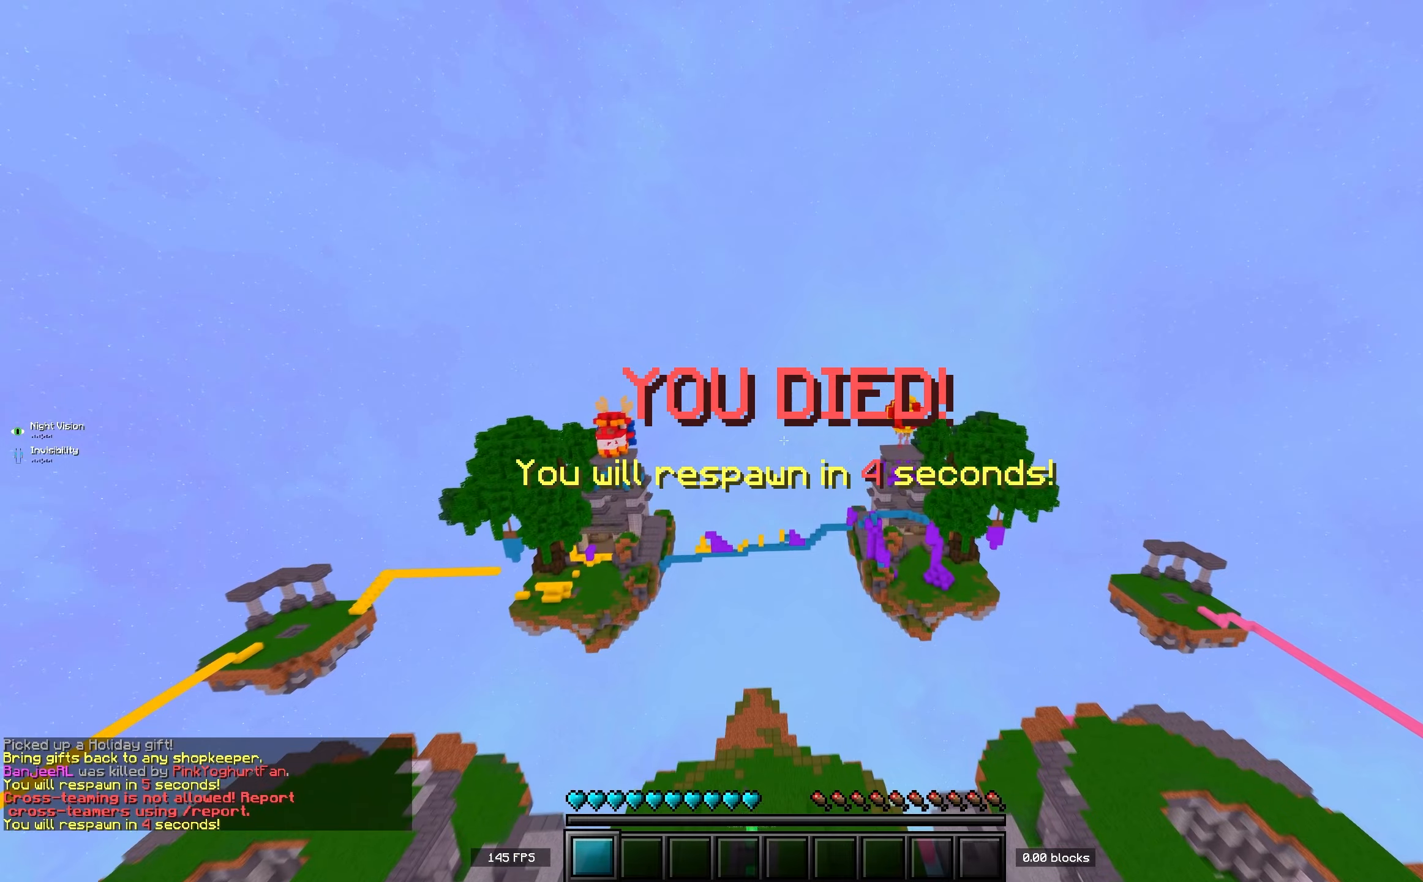
{"keys": [], "events": []}